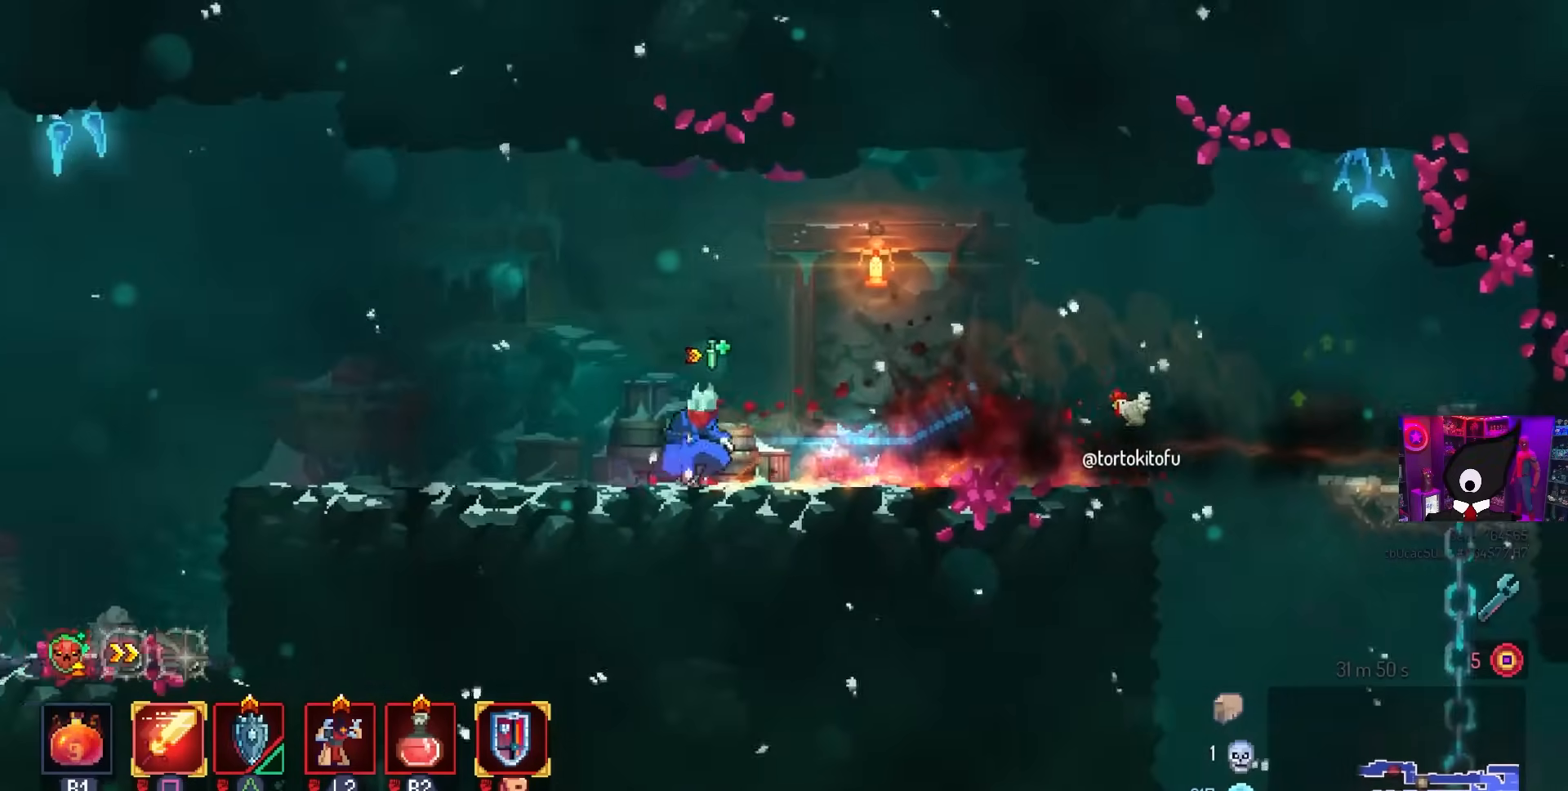
Gameplay with a controller (PlayStation layout); each line is a JSON object with the inputs held at the frame after it. "events" lists button and stick changes between this image and that frame as [ms after this image, input, new state], when the widget could be followed in between.
{"buttons": ["DPAD_LEFT"], "left_stick": "center", "right_stick": "center", "events": []}
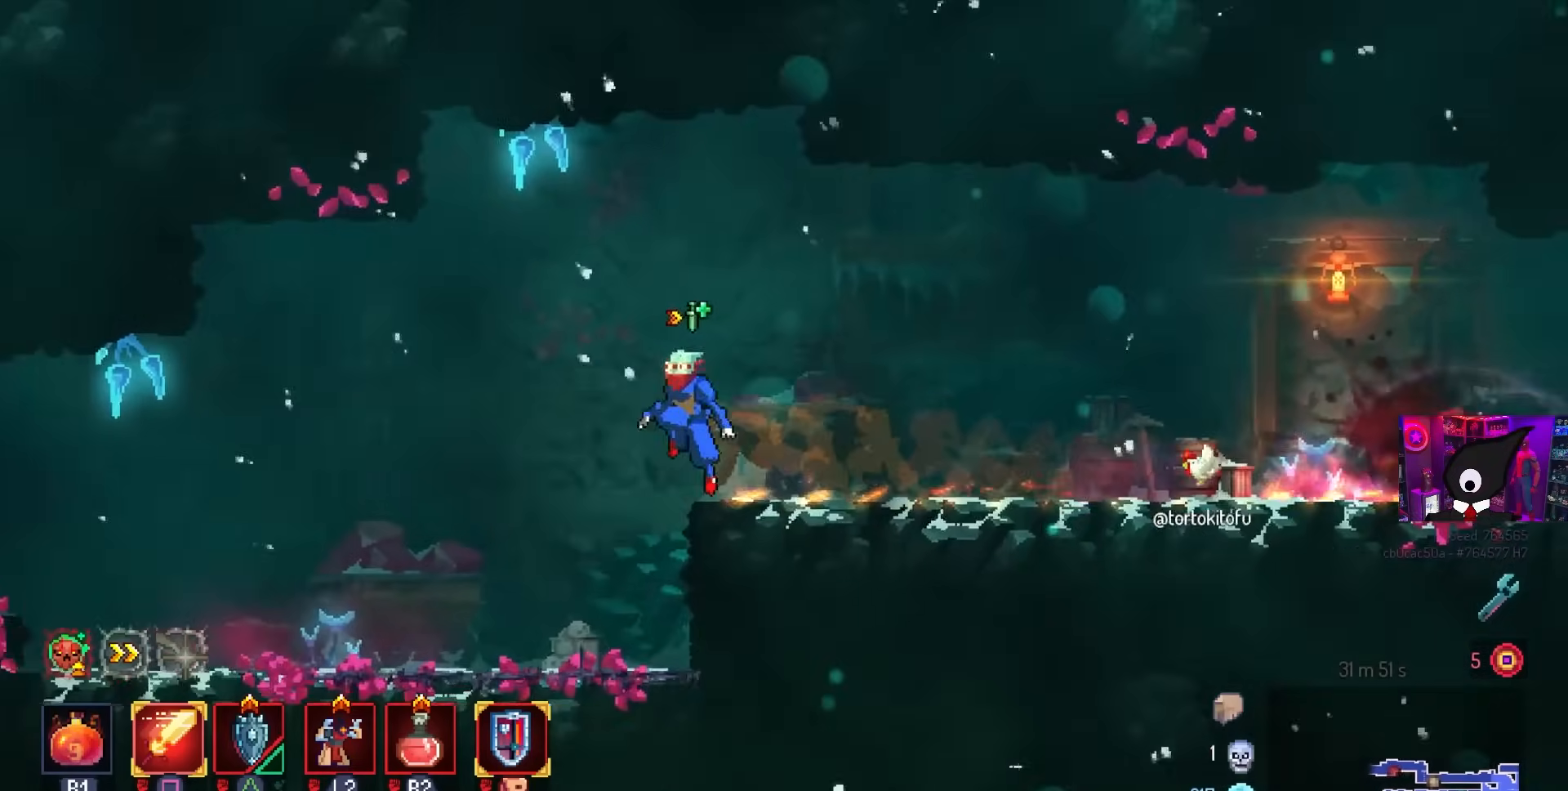
{"buttons": ["DPAD_LEFT"], "left_stick": "center", "right_stick": "center", "events": [[117, "CIRCLE", "down"], [183, "R2", "down"], [233, "CIRCLE", "up"], [300, "R2", "up"]]}
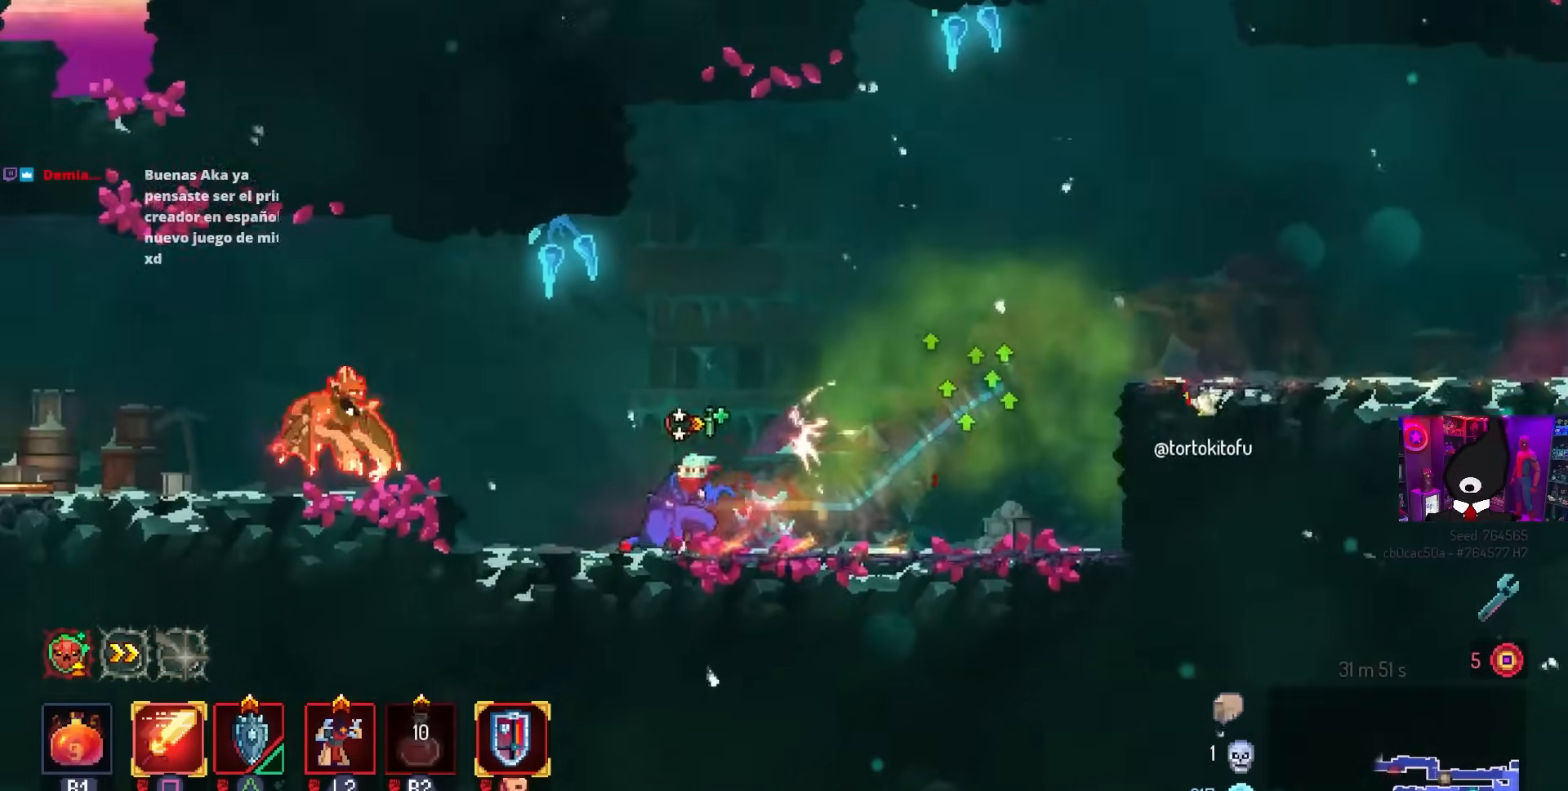
{"buttons": ["DPAD_LEFT"], "left_stick": "center", "right_stick": "center", "events": [[100, "CROSS", "down"], [183, "SQUARE", "down"], [217, "CROSS", "up"], [350, "SQUARE", "up"]]}
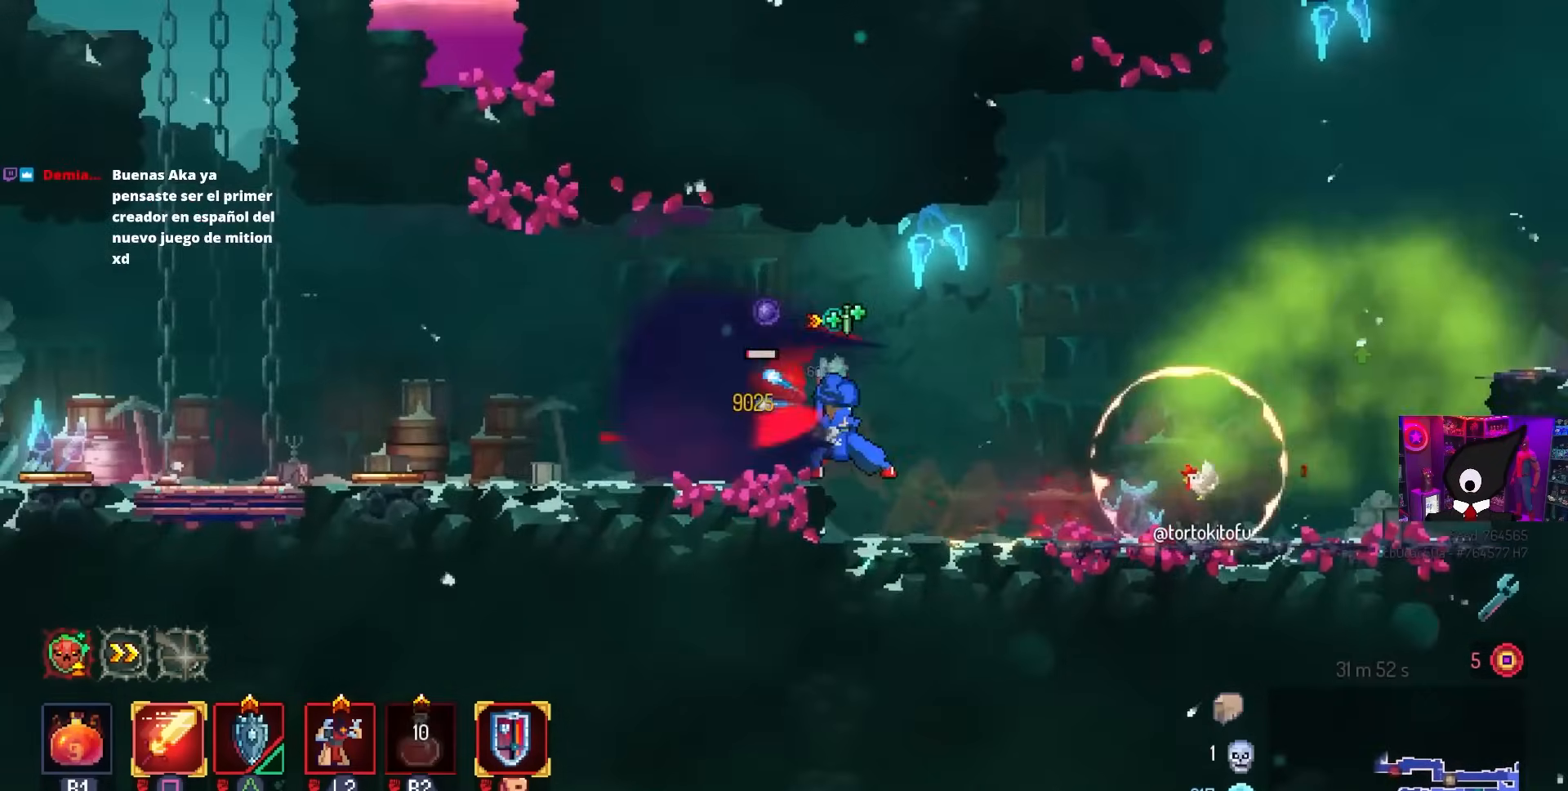
{"buttons": ["CIRCLE", "DPAD_LEFT"], "left_stick": "center", "right_stick": "center", "events": [[483, "CIRCLE", "down"]]}
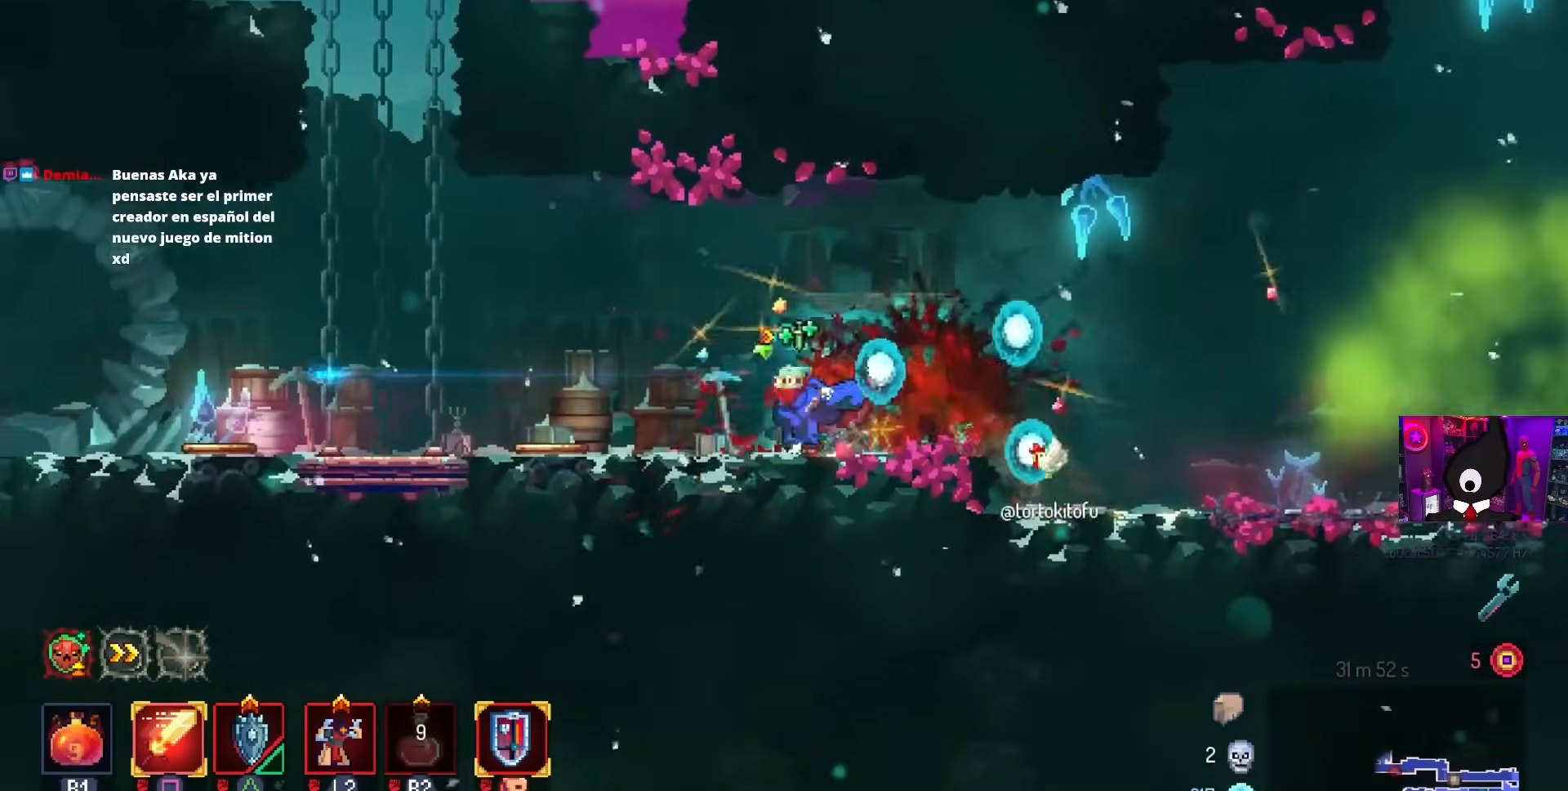
{"buttons": [], "left_stick": "center", "right_stick": "center", "events": [[83, "CIRCLE", "up"], [383, "DPAD_LEFT", "up"], [400, "L1", "down"], [450, "L1", "up"]]}
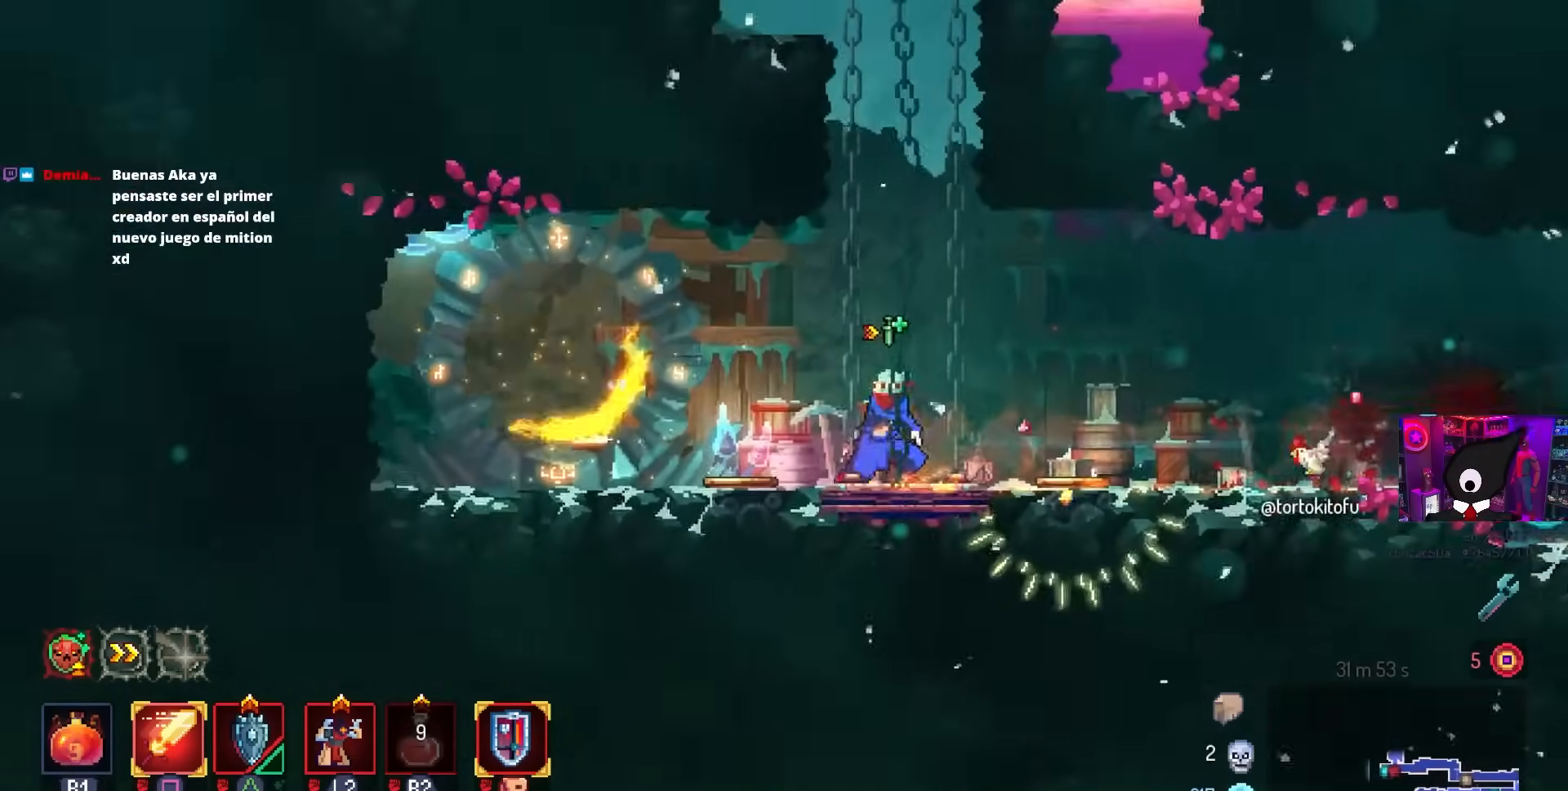
{"buttons": [], "left_stick": "center", "right_stick": "center", "events": [[350, "DPAD_RIGHT", "down"], [350, "SQUARE", "down"], [450, "DPAD_RIGHT", "up"], [467, "SQUARE", "up"]]}
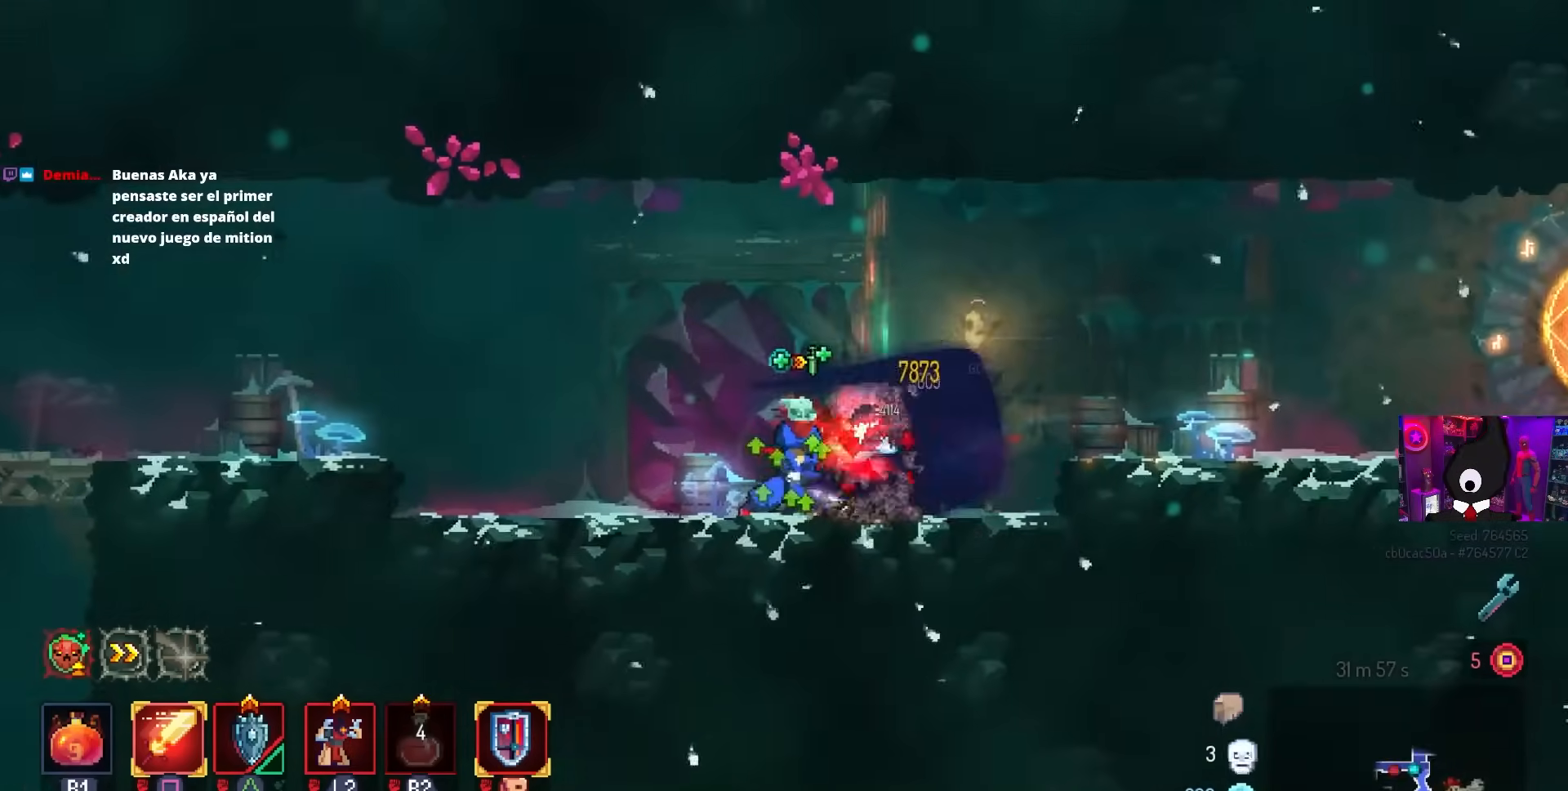
{"buttons": ["CROSS", "DPAD_LEFT"], "left_stick": "center", "right_stick": "center", "events": [[183, "DPAD_LEFT", "down"], [217, "DPAD_LEFT", "up"], [350, "DPAD_LEFT", "down"], [433, "CROSS", "down"]]}
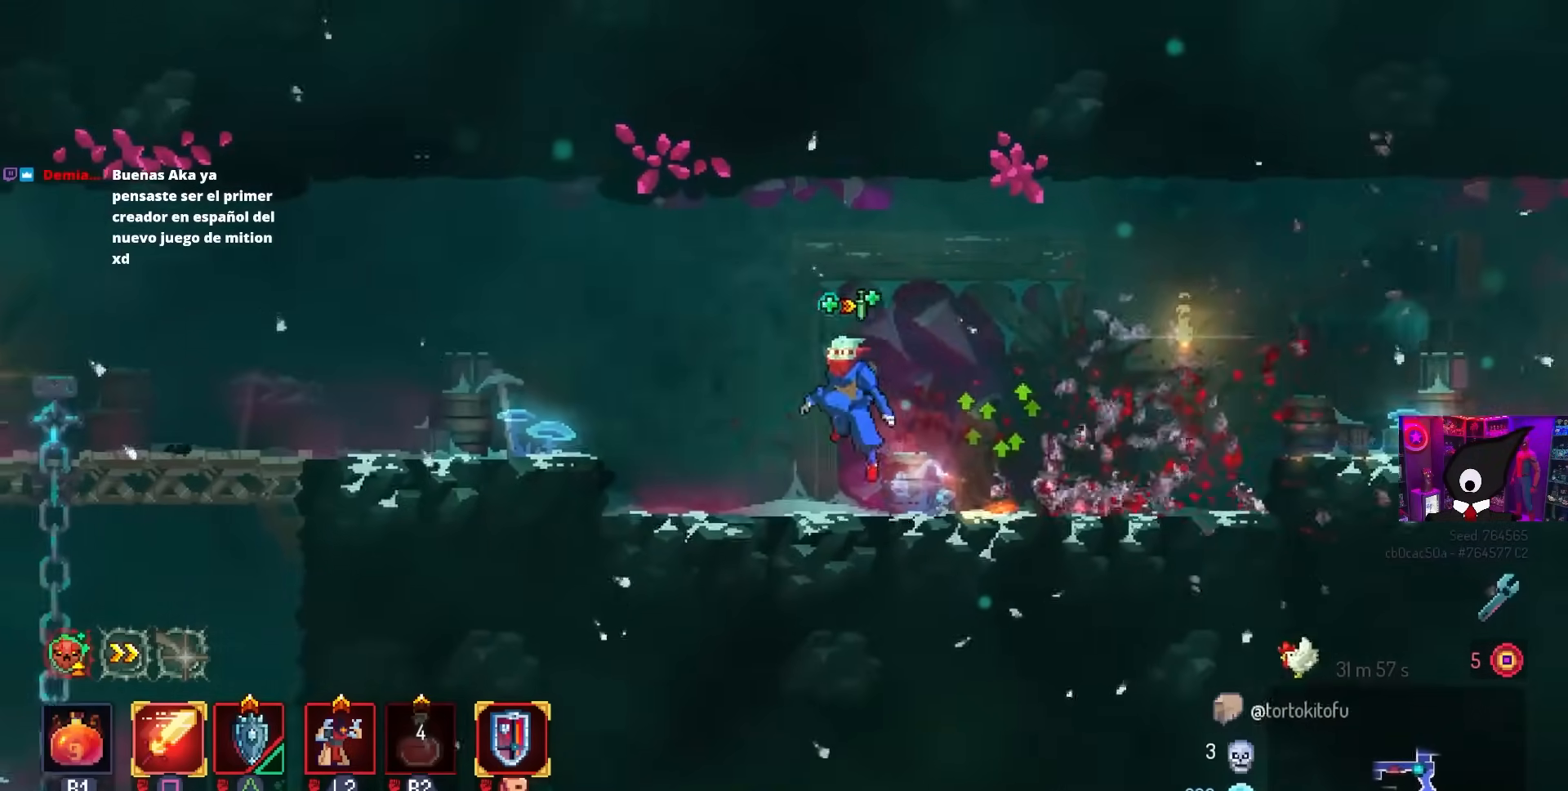
{"buttons": ["DPAD_LEFT"], "left_stick": "center", "right_stick": "center", "events": [[33, "CROSS", "up"]]}
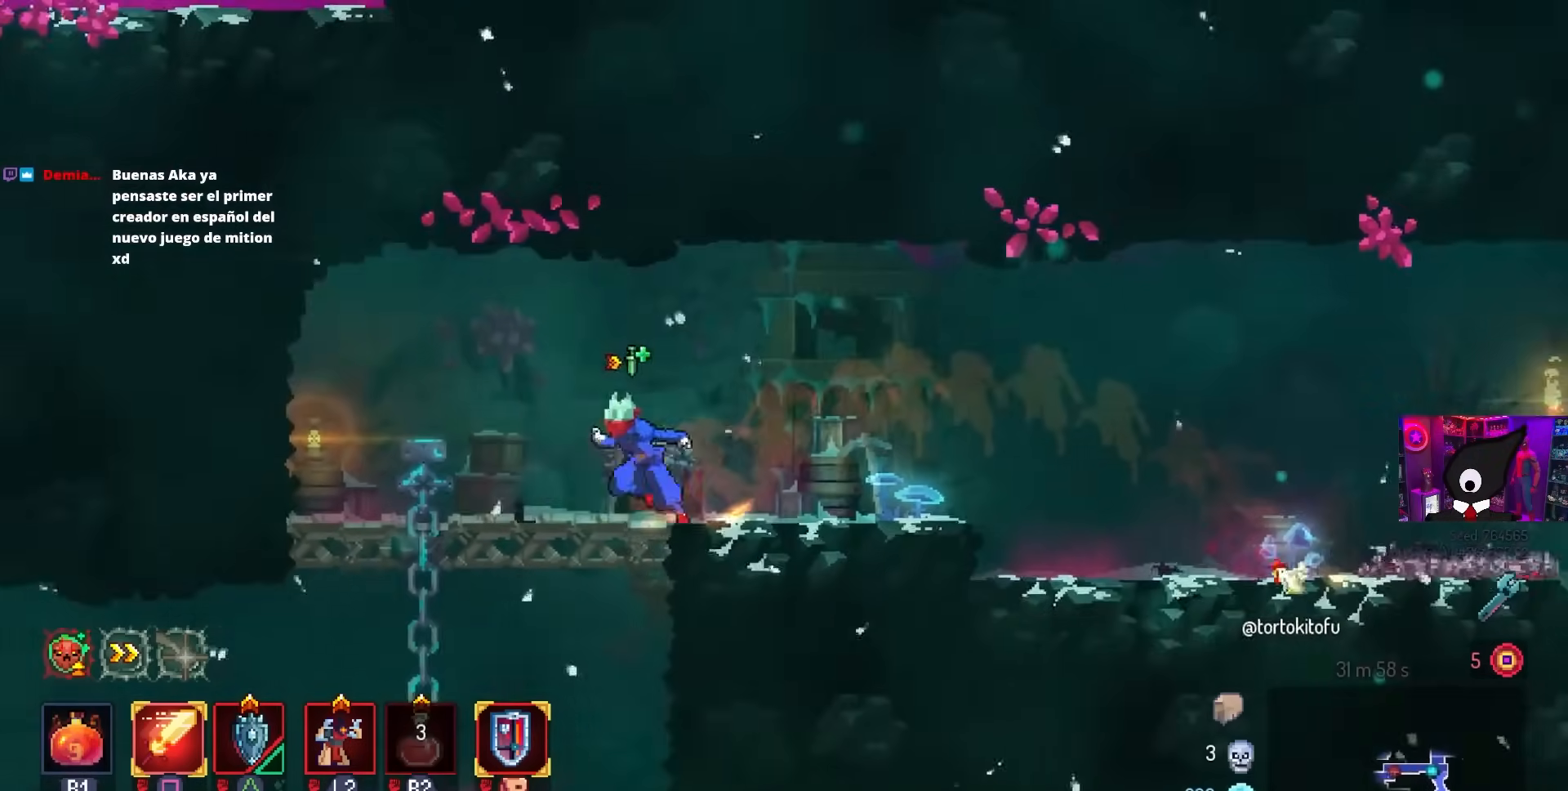
{"buttons": ["DPAD_LEFT"], "left_stick": "center", "right_stick": "center", "events": [[17, "DPAD_DOWN", "down"], [17, "DPAD_LEFT", "up"], [150, "CROSS", "down"], [300, "CIRCLE", "down"], [300, "CROSS", "up"], [417, "CIRCLE", "up"], [417, "DPAD_DOWN", "up"], [467, "DPAD_LEFT", "down"]]}
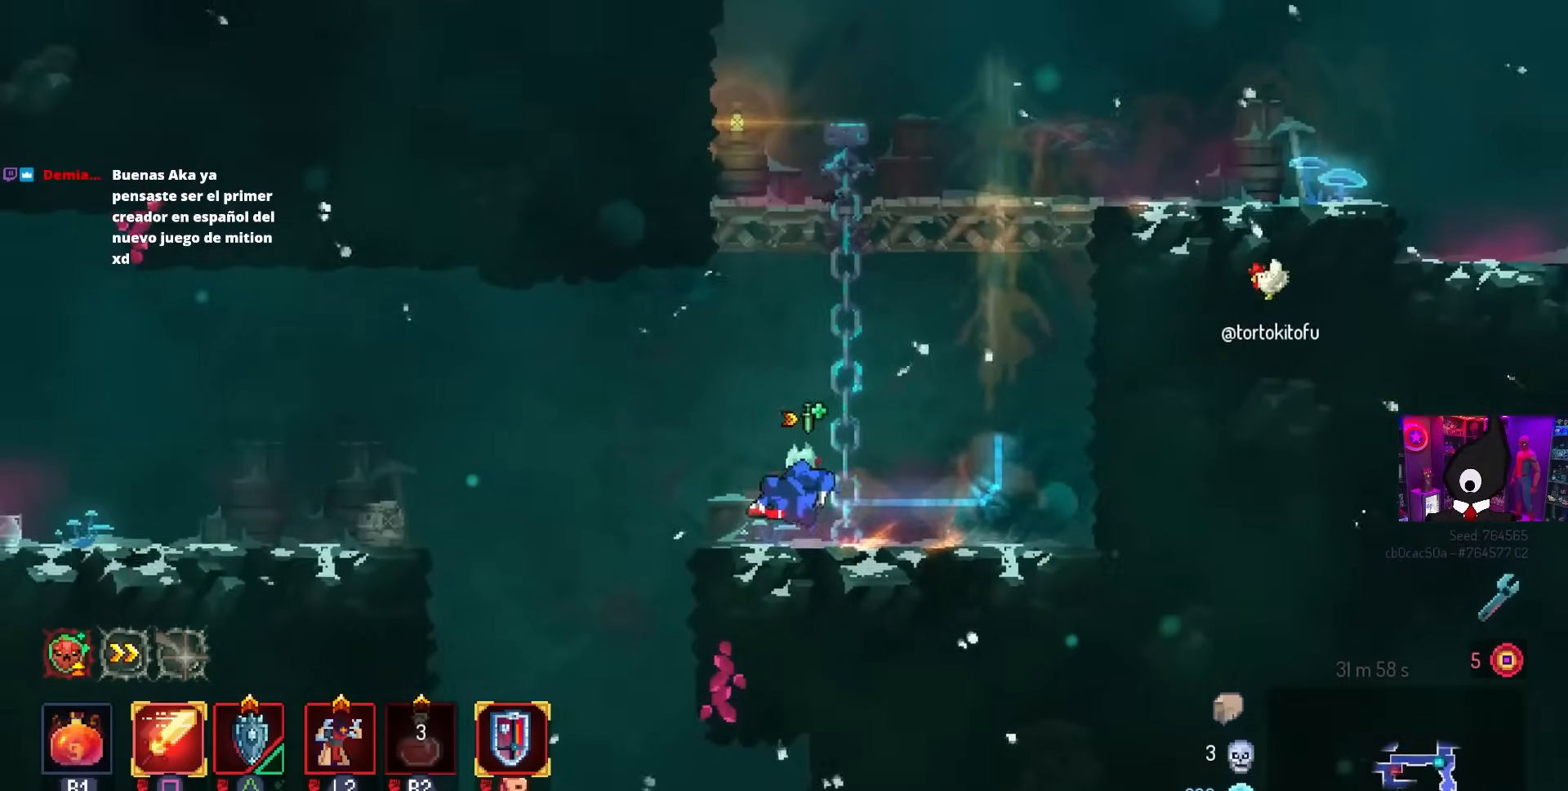
{"buttons": [], "left_stick": "center", "right_stick": "center", "events": [[167, "CROSS", "down"], [233, "CROSS", "up"], [317, "DPAD_LEFT", "up"]]}
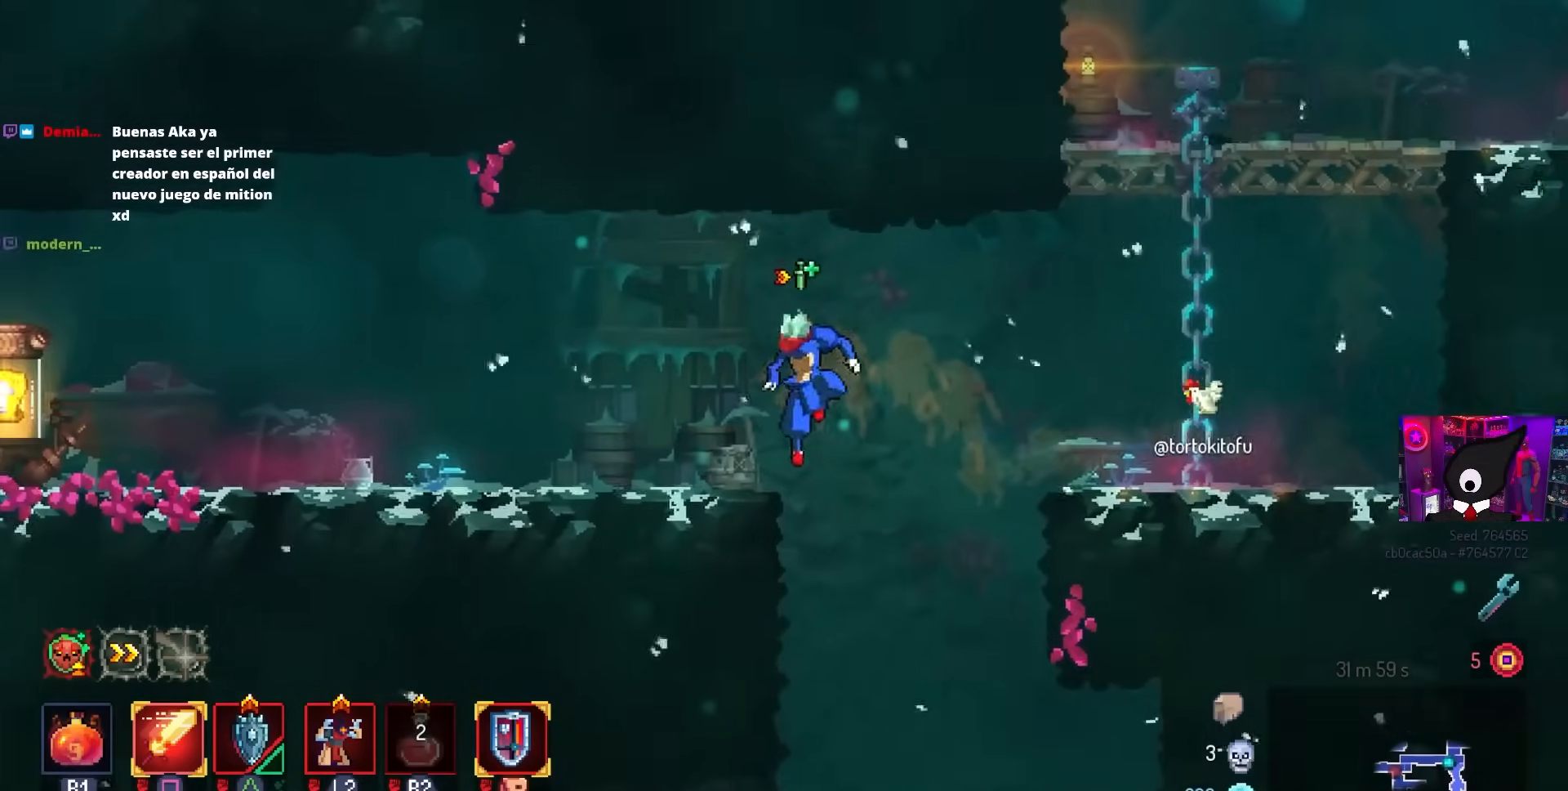
{"buttons": ["CROSS", "DPAD_LEFT"], "left_stick": "center", "right_stick": "center", "events": [[450, "CROSS", "down"], [500, "DPAD_LEFT", "down"]]}
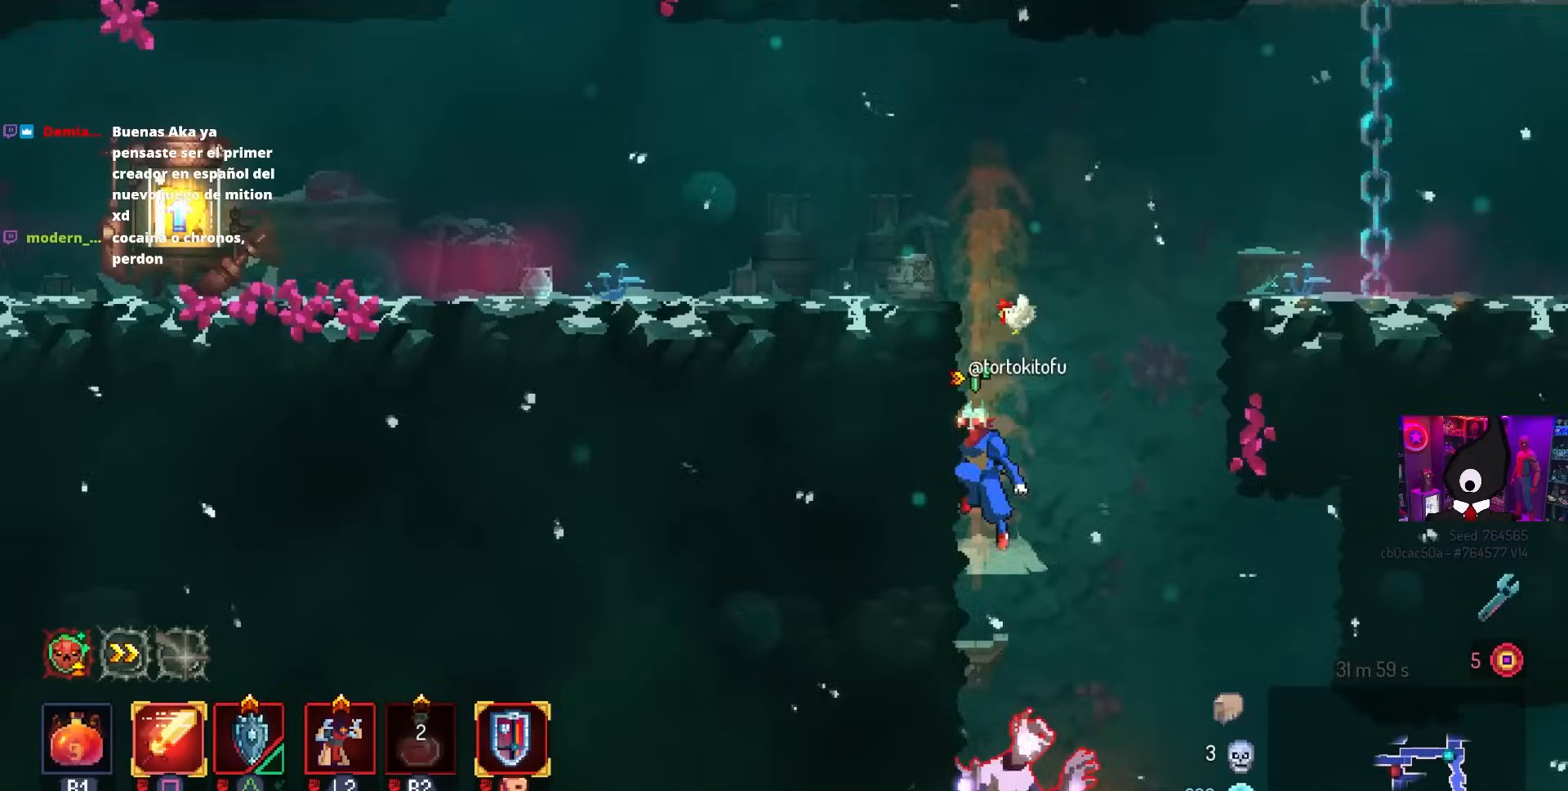
{"buttons": [], "left_stick": "center", "right_stick": "center", "events": [[83, "CROSS", "up"], [300, "DPAD_LEFT", "up"]]}
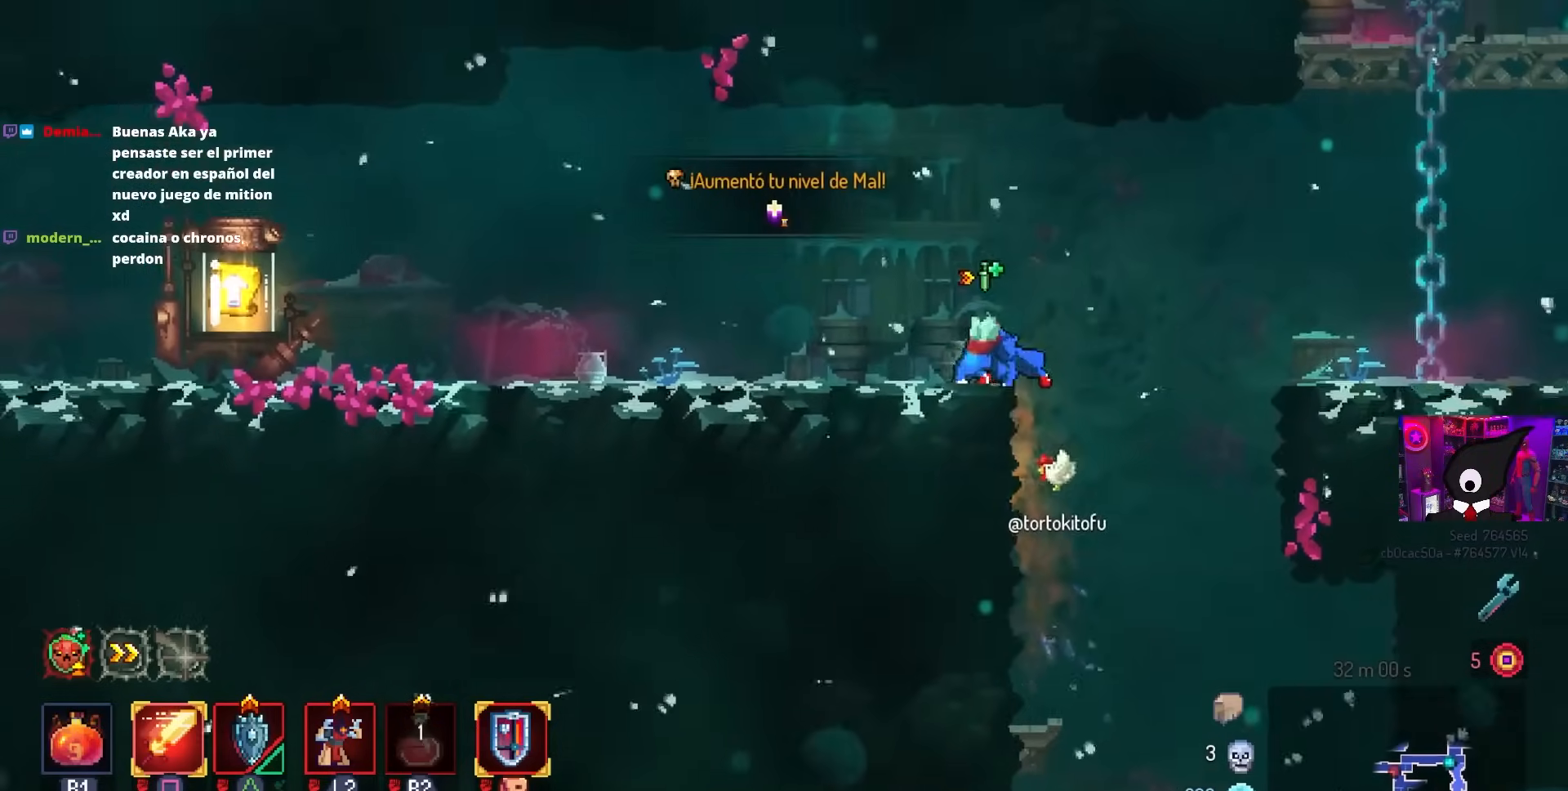
{"buttons": ["DPAD_RIGHT"], "left_stick": "center", "right_stick": "center", "events": [[133, "DPAD_LEFT", "down"], [183, "DPAD_LEFT", "up"], [300, "DPAD_RIGHT", "down"]]}
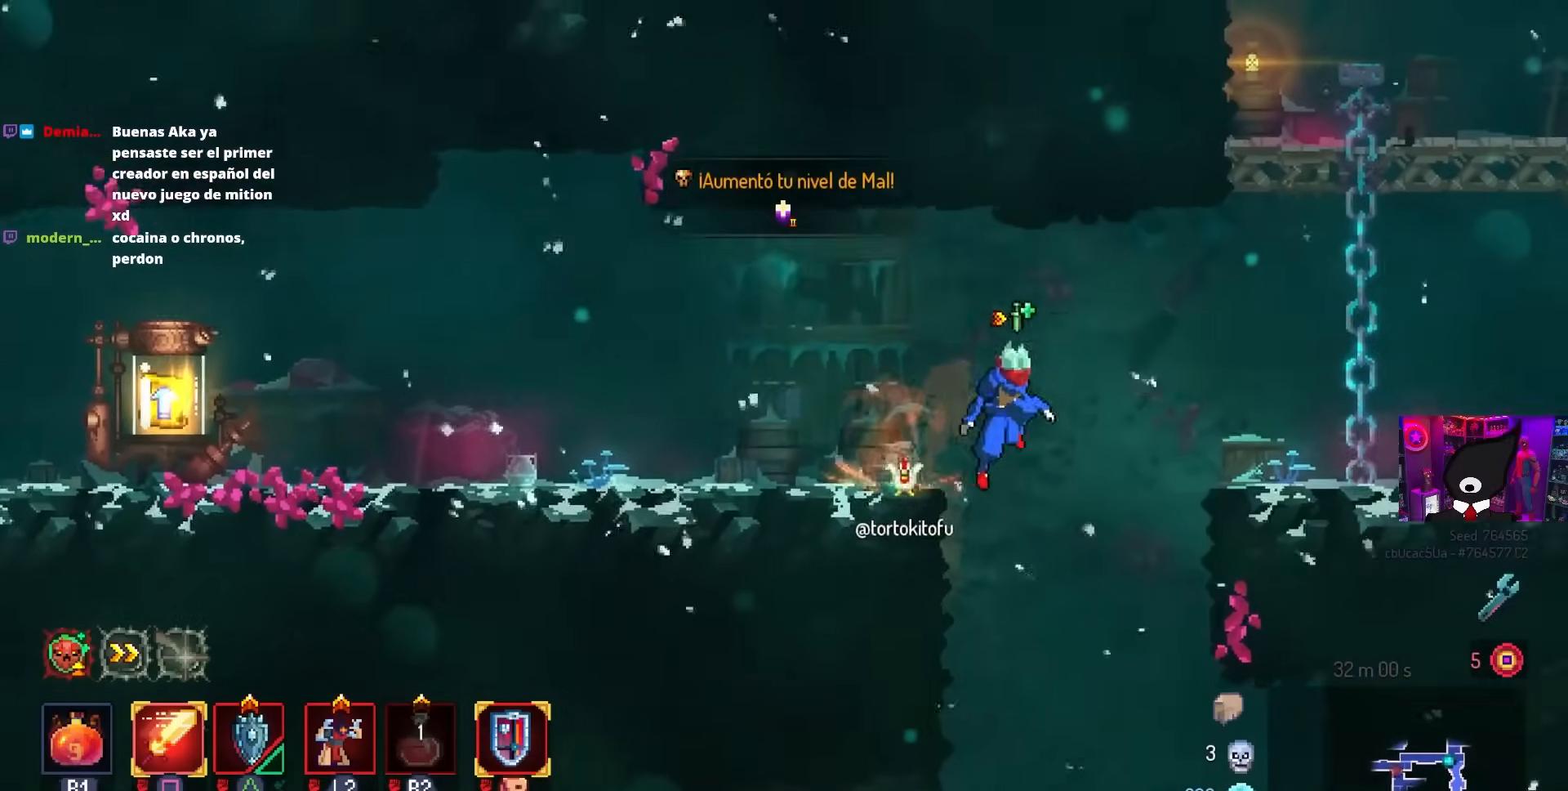
{"buttons": ["DPAD_DOWN", "DPAD_RIGHT"], "left_stick": "center", "right_stick": "center", "events": [[100, "DPAD_DOWN", "down"], [150, "CROSS", "down"], [383, "CROSS", "up"]]}
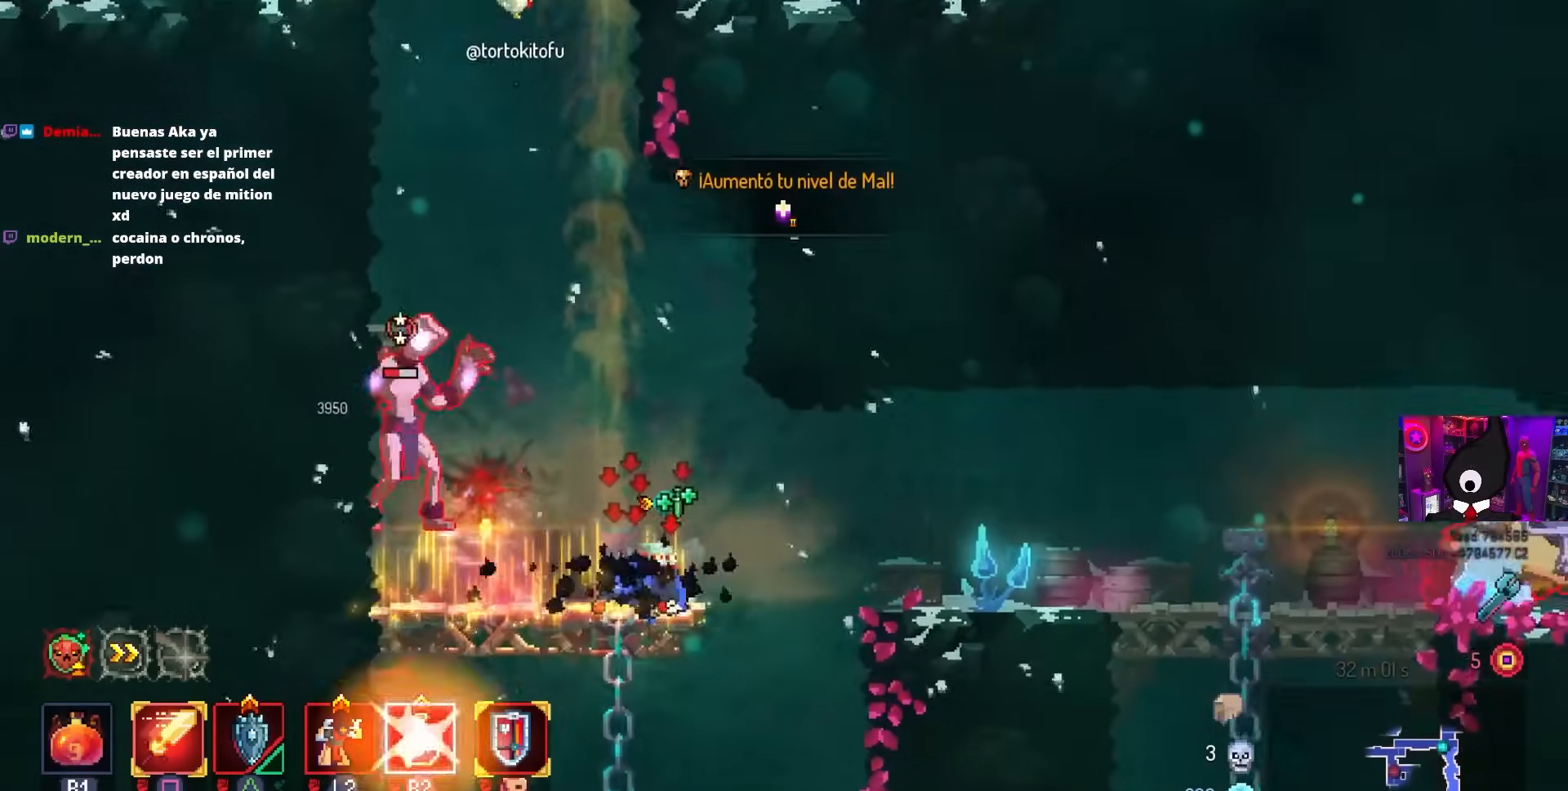
{"buttons": [], "left_stick": "center", "right_stick": "center", "events": [[50, "DPAD_RIGHT", "up"], [67, "DPAD_DOWN", "up"], [100, "DPAD_LEFT", "down"], [150, "SQUARE", "down"], [383, "DPAD_LEFT", "up"], [483, "SQUARE", "up"]]}
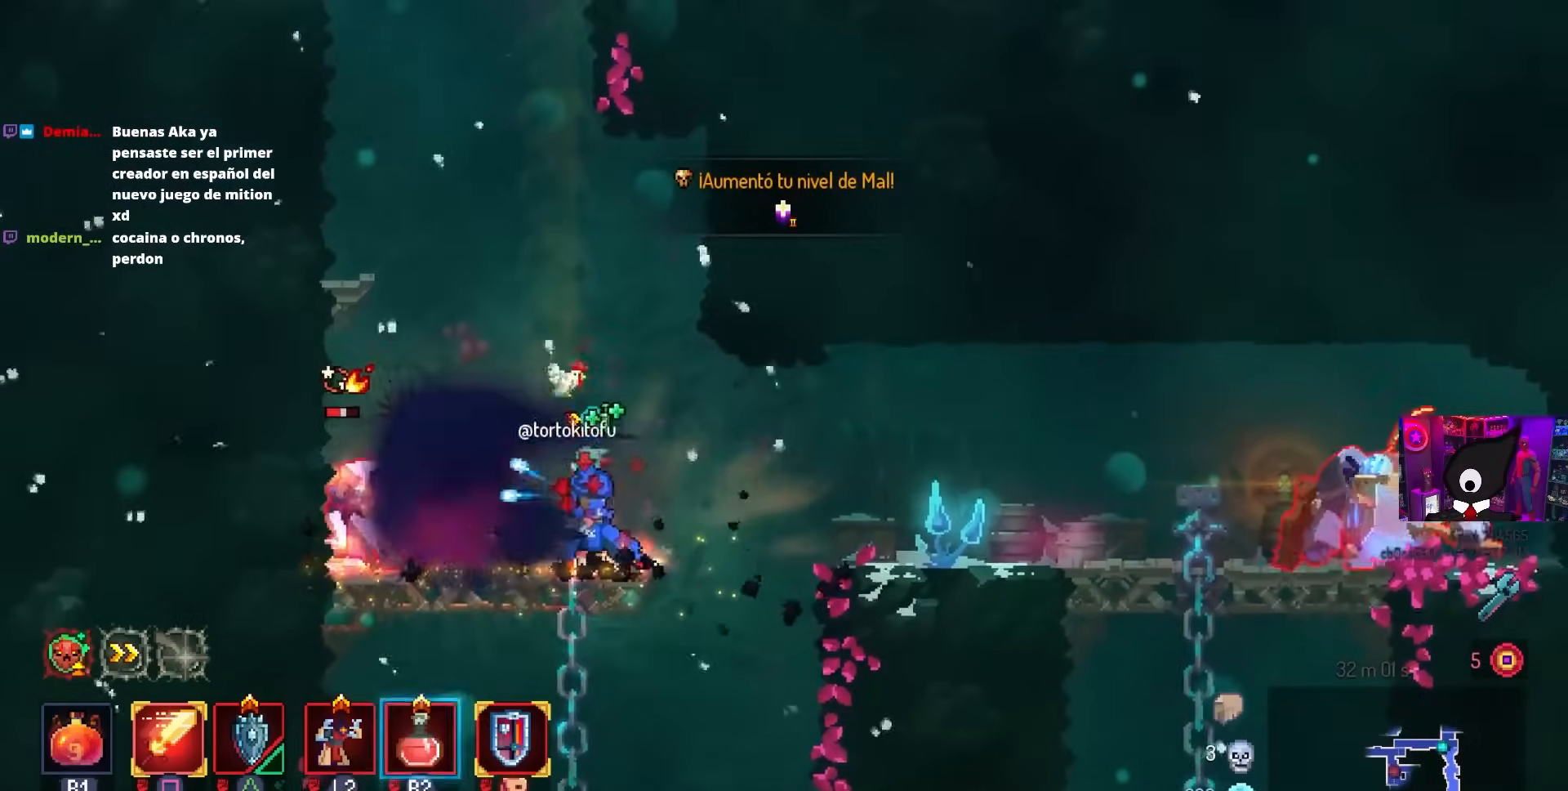
{"buttons": [], "left_stick": "center", "right_stick": "center", "events": [[183, "DPAD_LEFT", "down"], [367, "DPAD_LEFT", "up"], [367, "TRIANGLE", "down"], [450, "TRIANGLE", "up"]]}
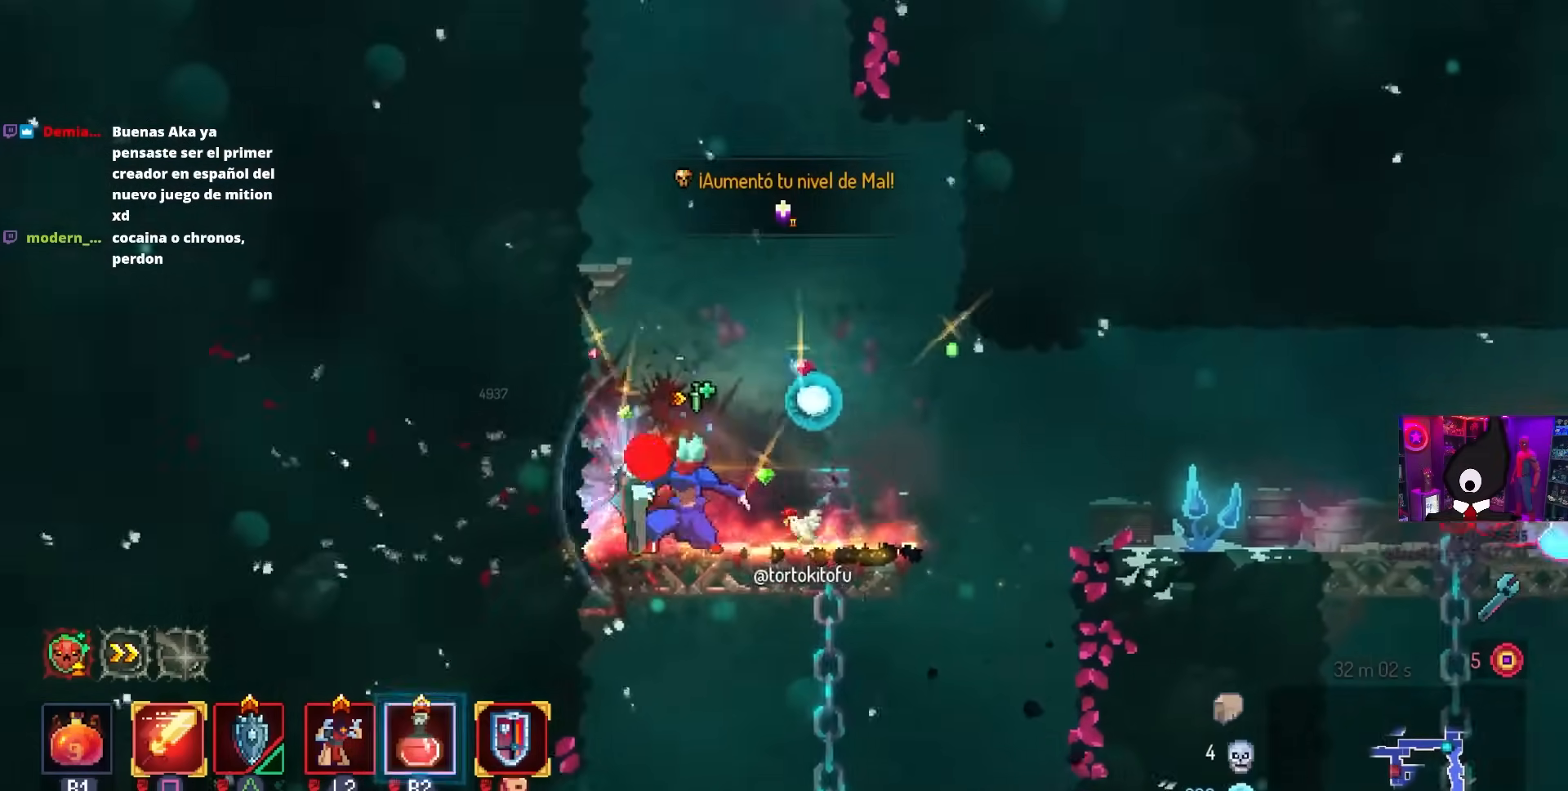
{"buttons": ["DPAD_RIGHT"], "left_stick": "center", "right_stick": "center", "events": [[83, "DPAD_RIGHT", "down"], [367, "CROSS", "down"], [450, "CROSS", "up"]]}
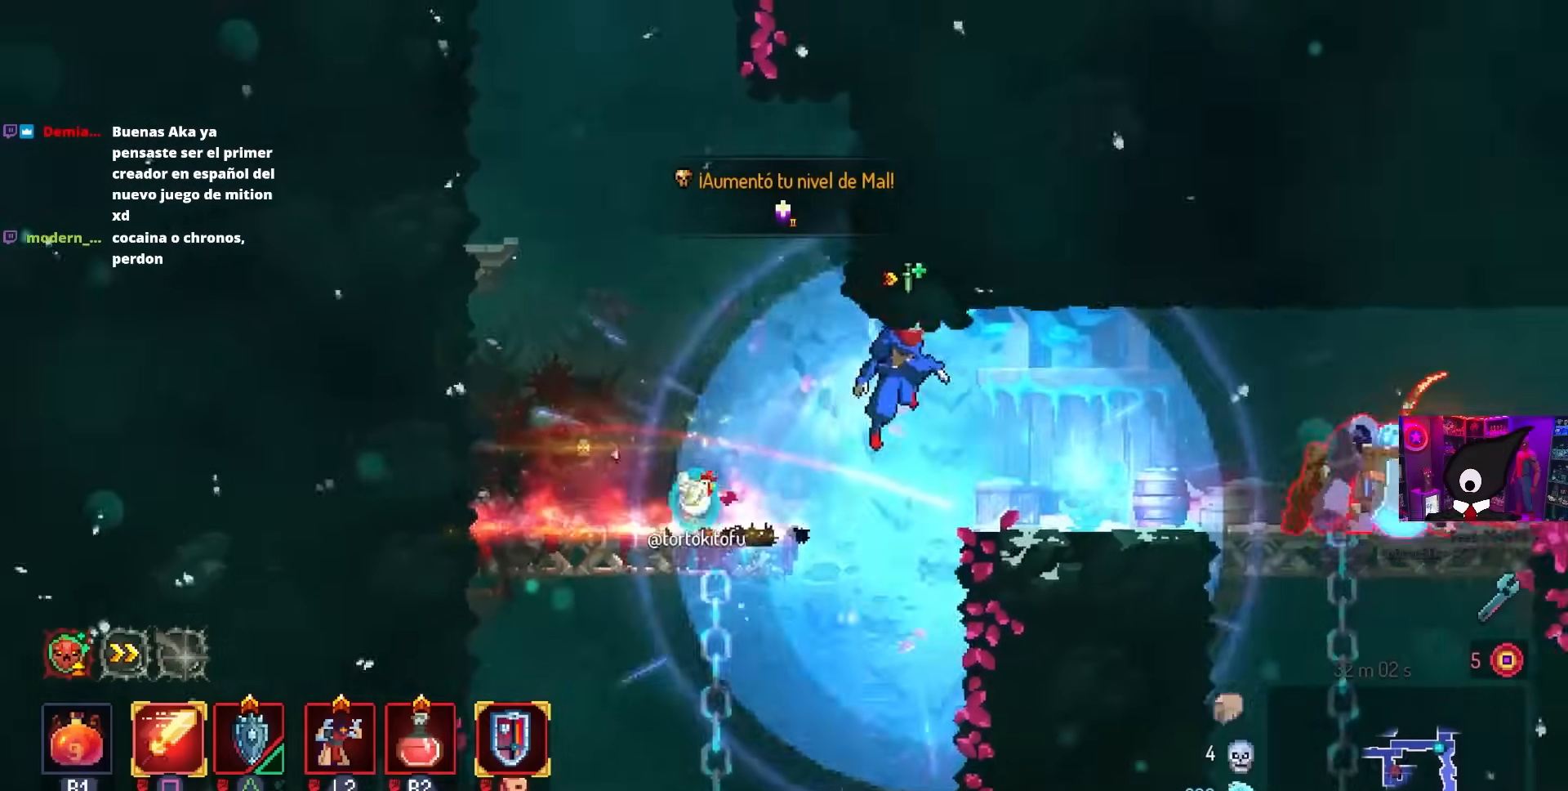
{"buttons": ["SQUARE"], "left_stick": "center", "right_stick": "center", "events": [[350, "SQUARE", "down"], [500, "DPAD_RIGHT", "up"]]}
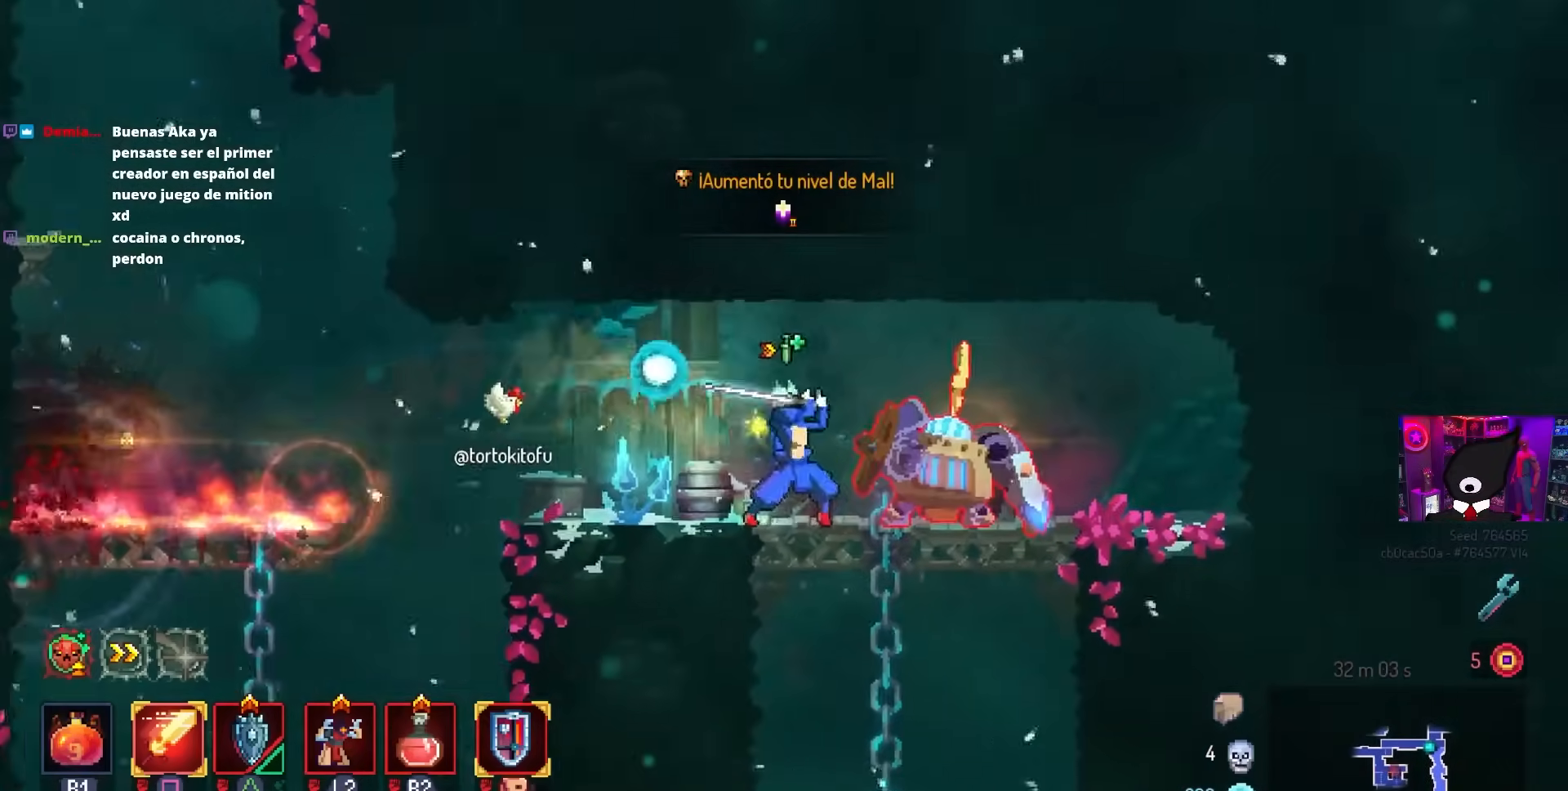
{"buttons": ["SQUARE"], "left_stick": "center", "right_stick": "center", "events": []}
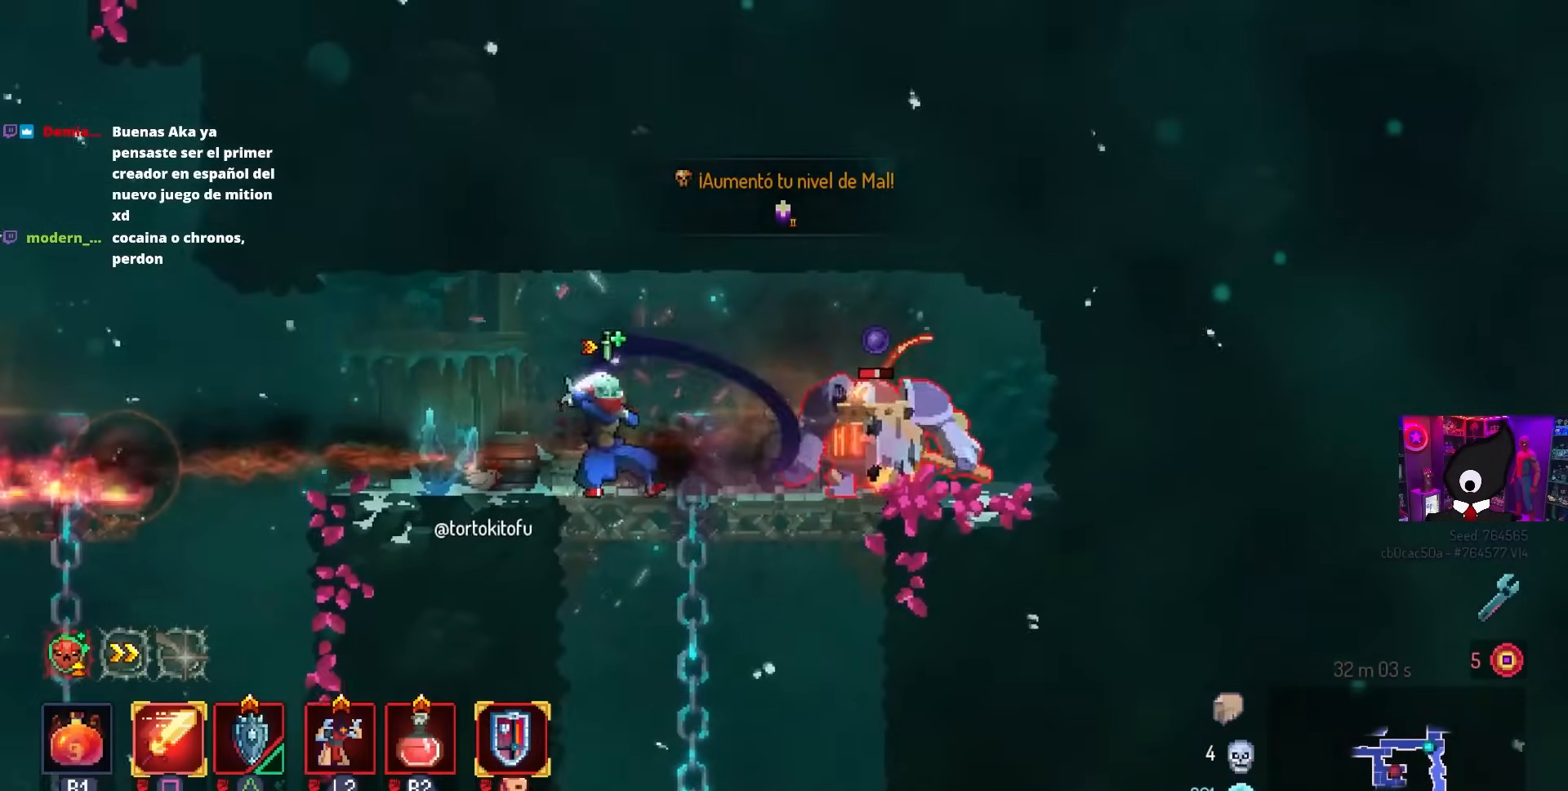
{"buttons": [], "left_stick": "center", "right_stick": "center", "events": [[283, "SQUARE", "up"]]}
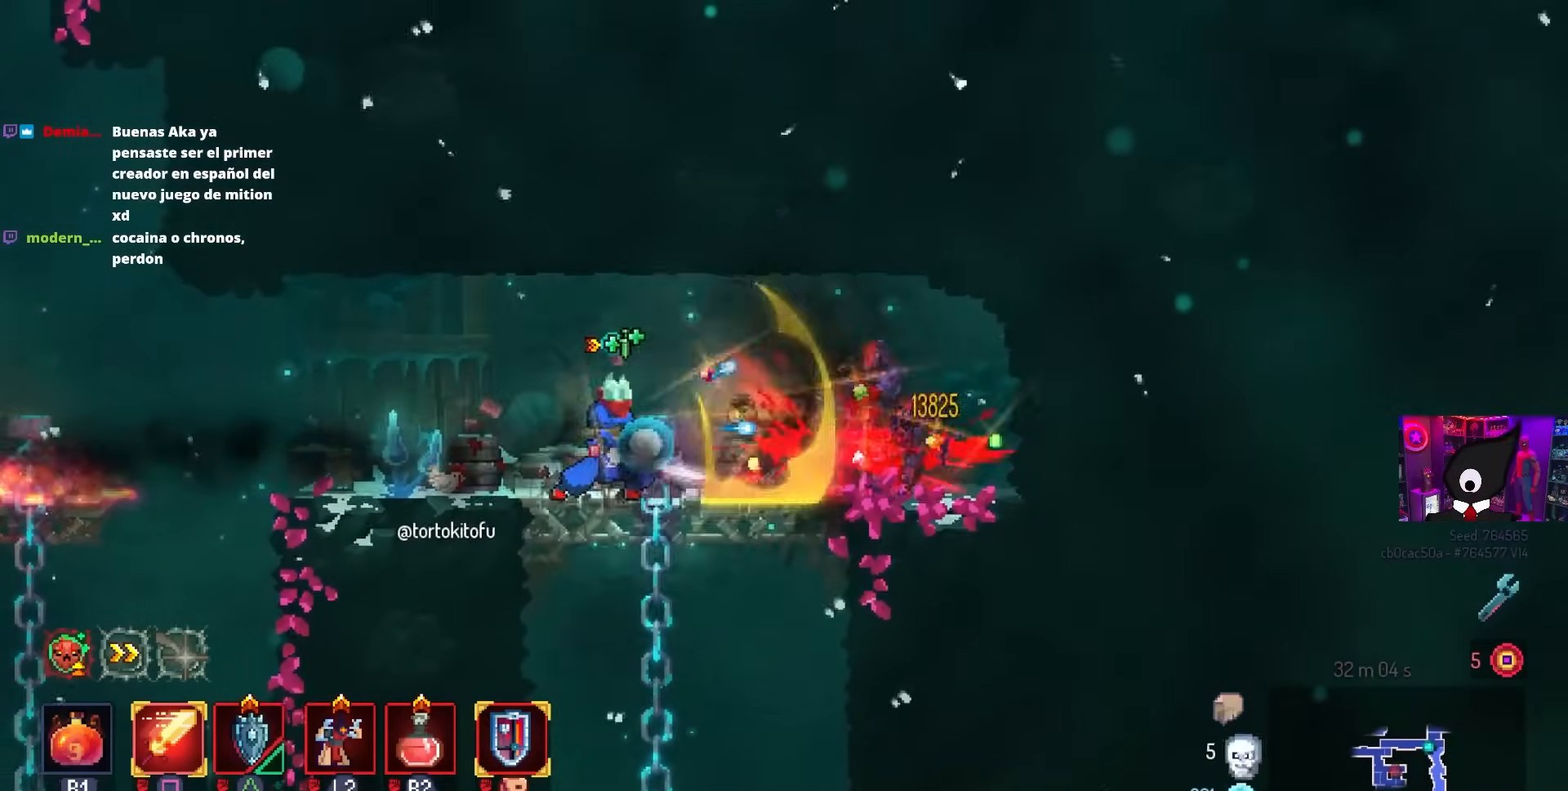
{"buttons": ["CROSS", "DPAD_DOWN", "DPAD_RIGHT"], "left_stick": "center", "right_stick": "center", "events": [[167, "DPAD_RIGHT", "down"], [250, "DPAD_DOWN", "down"], [283, "CROSS", "down"], [350, "CROSS", "up"], [417, "CROSS", "down"]]}
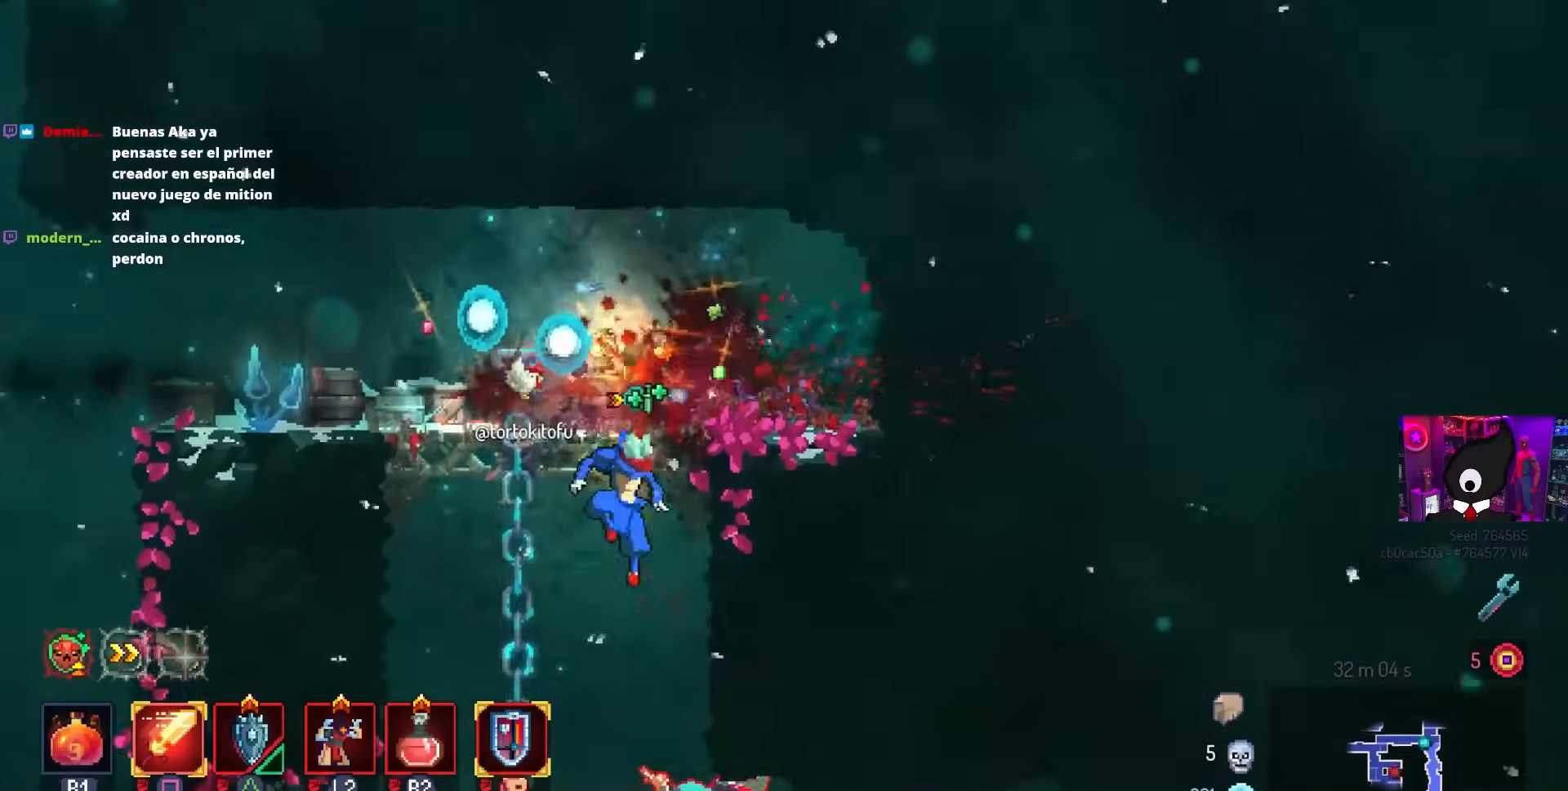
{"buttons": ["SQUARE"], "left_stick": "center", "right_stick": "center", "events": [[50, "CIRCLE", "down"], [83, "CROSS", "up"], [150, "CIRCLE", "up"], [183, "DPAD_DOWN", "up"], [233, "SQUARE", "down"], [267, "DPAD_RIGHT", "up"], [300, "DPAD_LEFT", "down"], [467, "DPAD_LEFT", "up"]]}
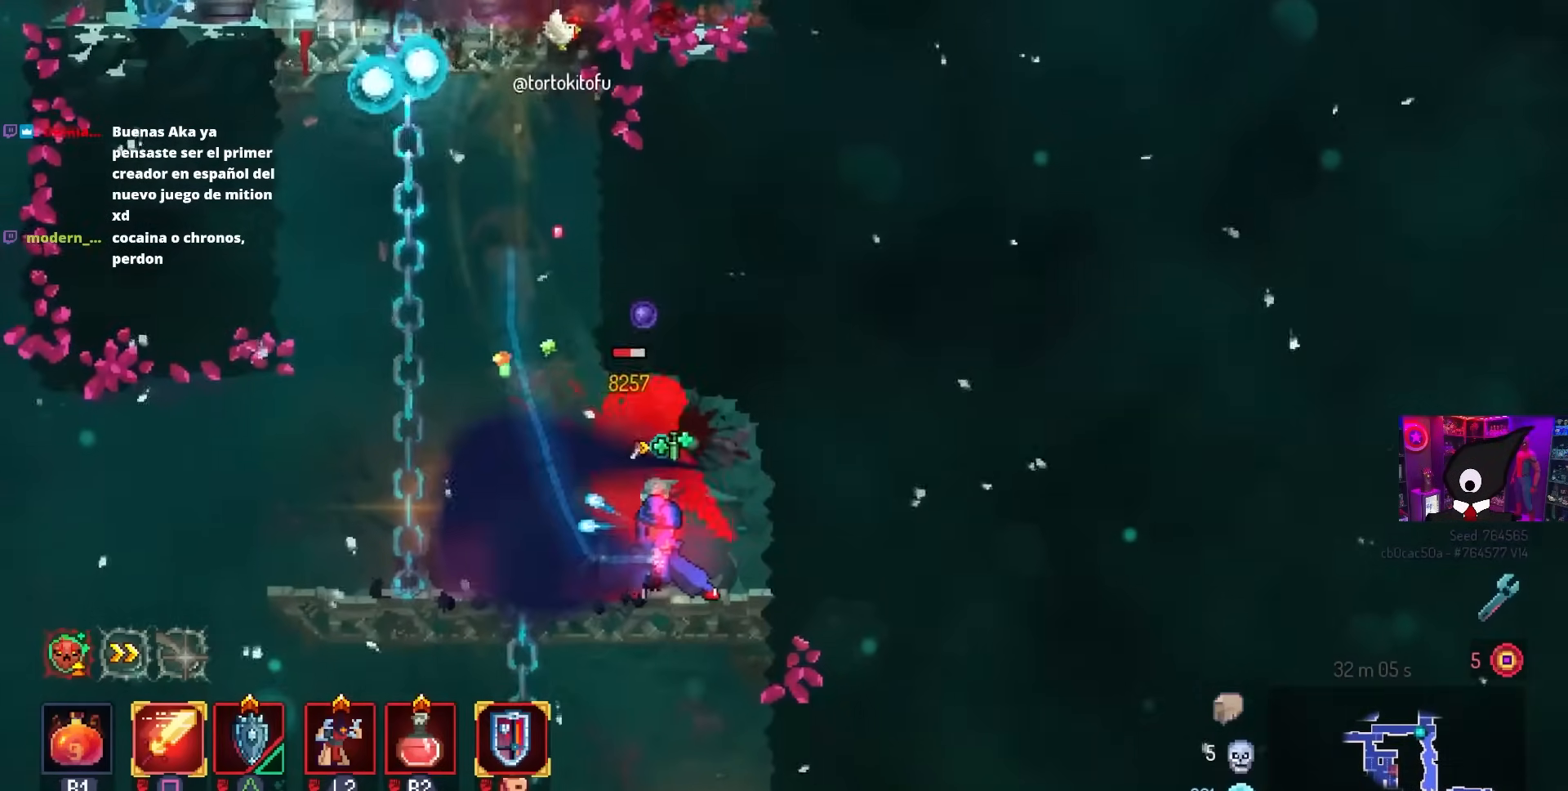
{"buttons": [], "left_stick": "center", "right_stick": "center", "events": [[317, "DPAD_RIGHT", "down"], [400, "DPAD_RIGHT", "up"], [417, "SQUARE", "up"]]}
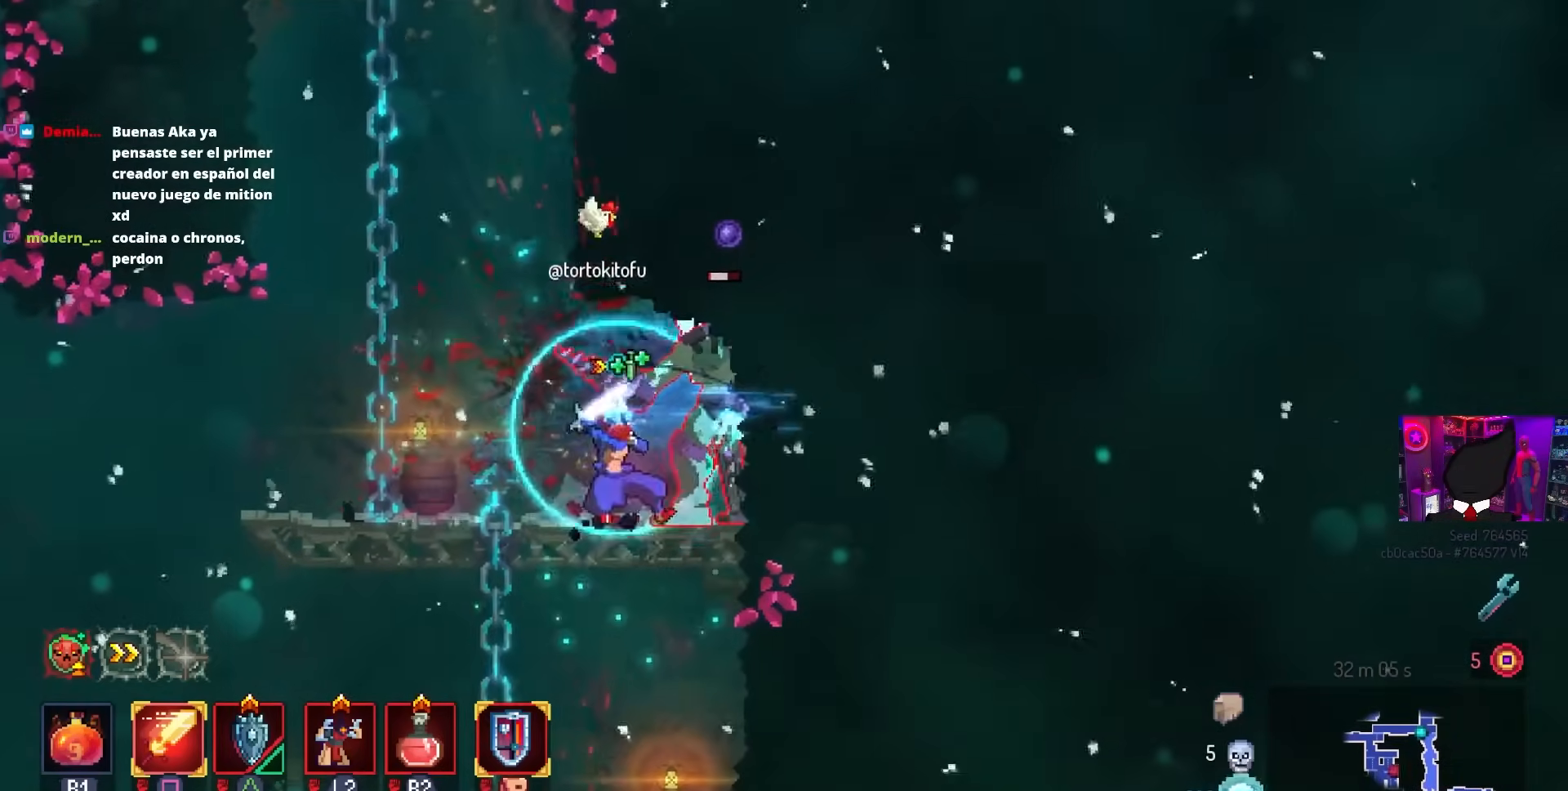
{"buttons": ["SQUARE"], "left_stick": "center", "right_stick": "center", "events": [[283, "SQUARE", "down"]]}
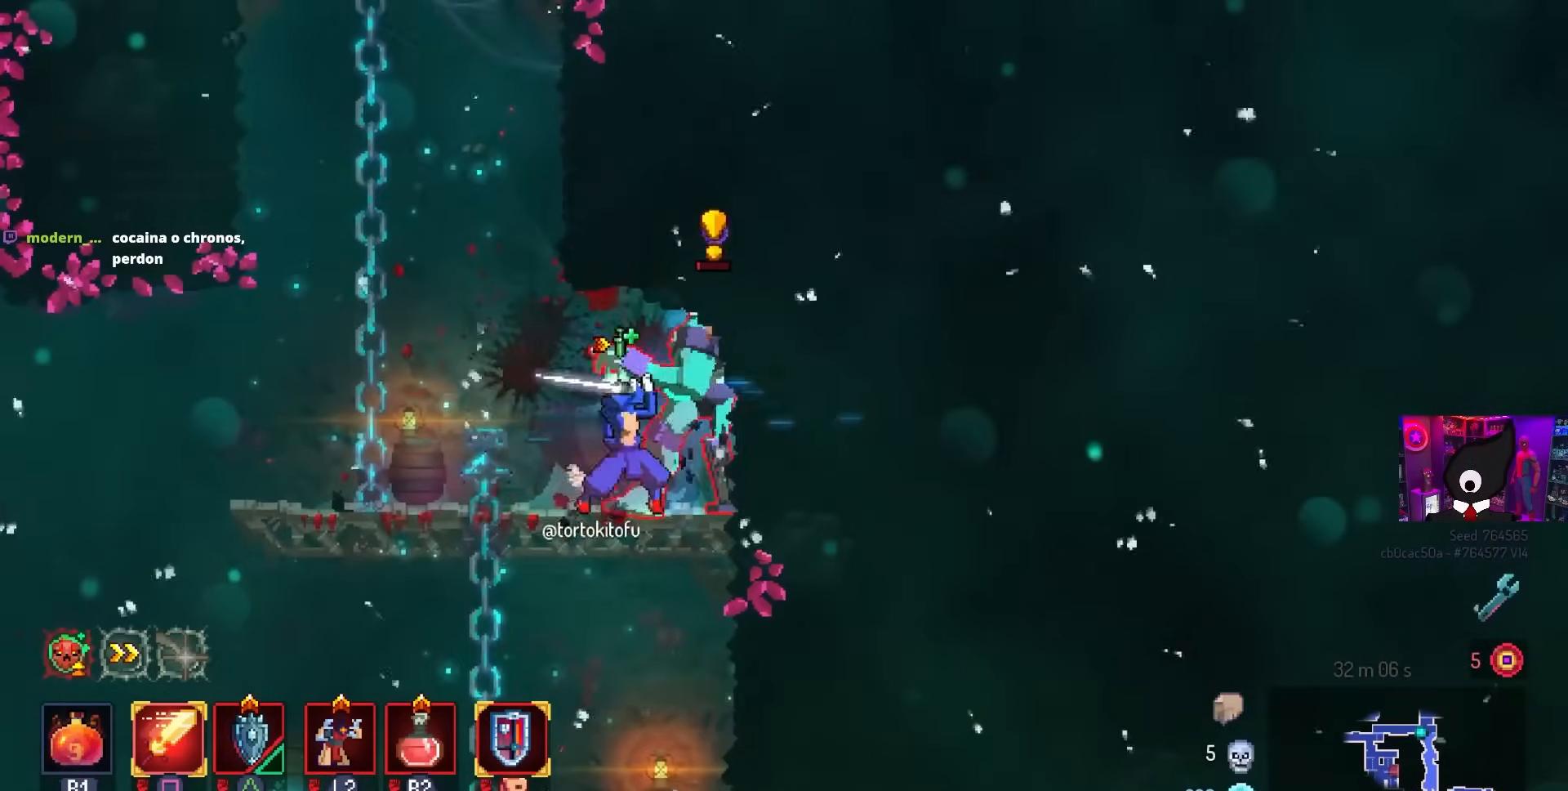
{"buttons": [], "left_stick": "center", "right_stick": "center", "events": [[17, "SQUARE", "up"], [67, "TRIANGLE", "down"], [150, "TRIANGLE", "up"]]}
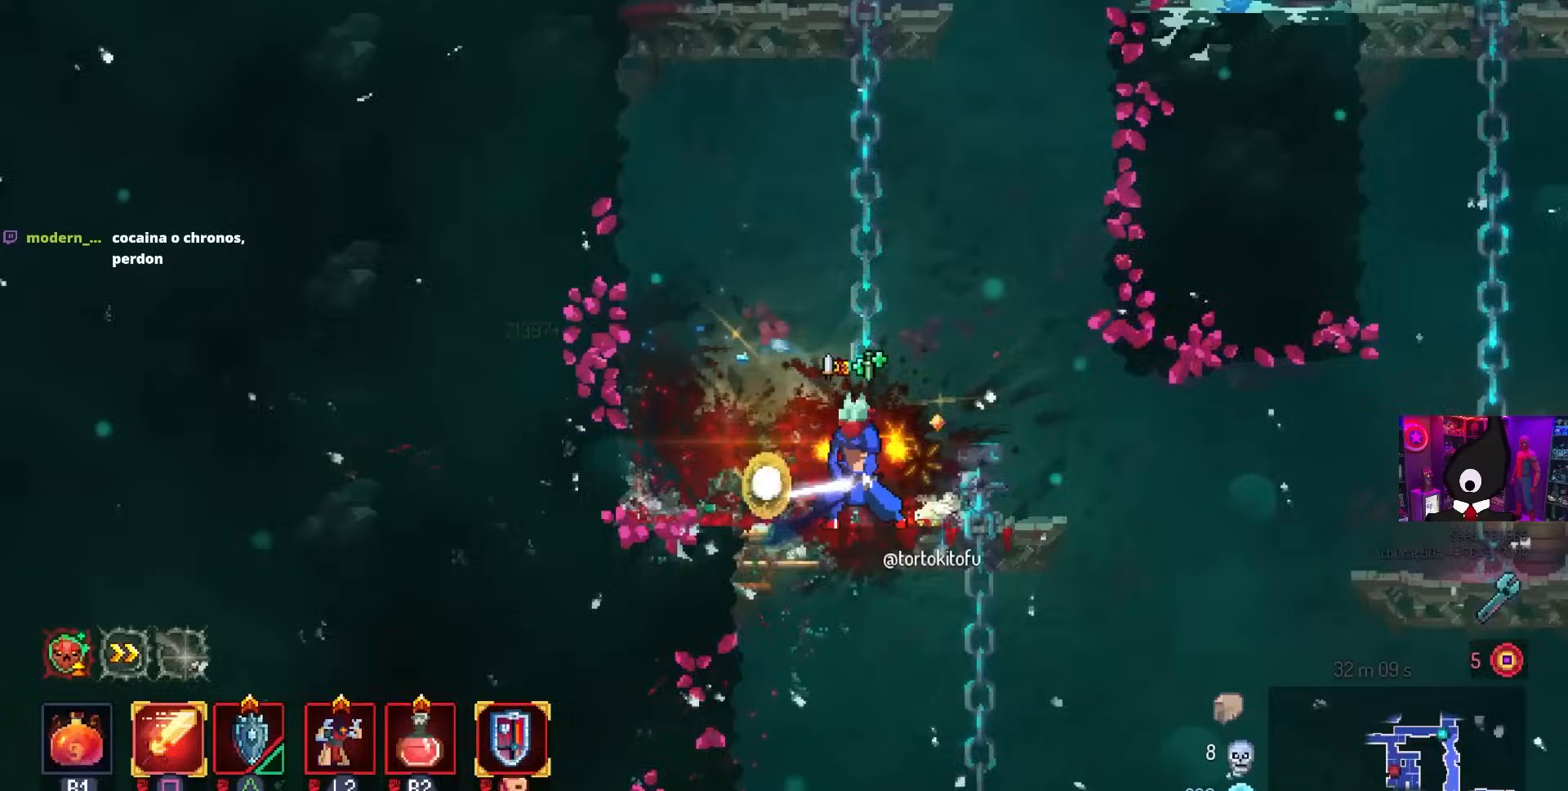
{"buttons": [], "left_stick": "center", "right_stick": "center", "events": [[50, "L3", "down"], [50, "left_stick", "up"], [217, "L3", "up"], [250, "left_stick", "center"]]}
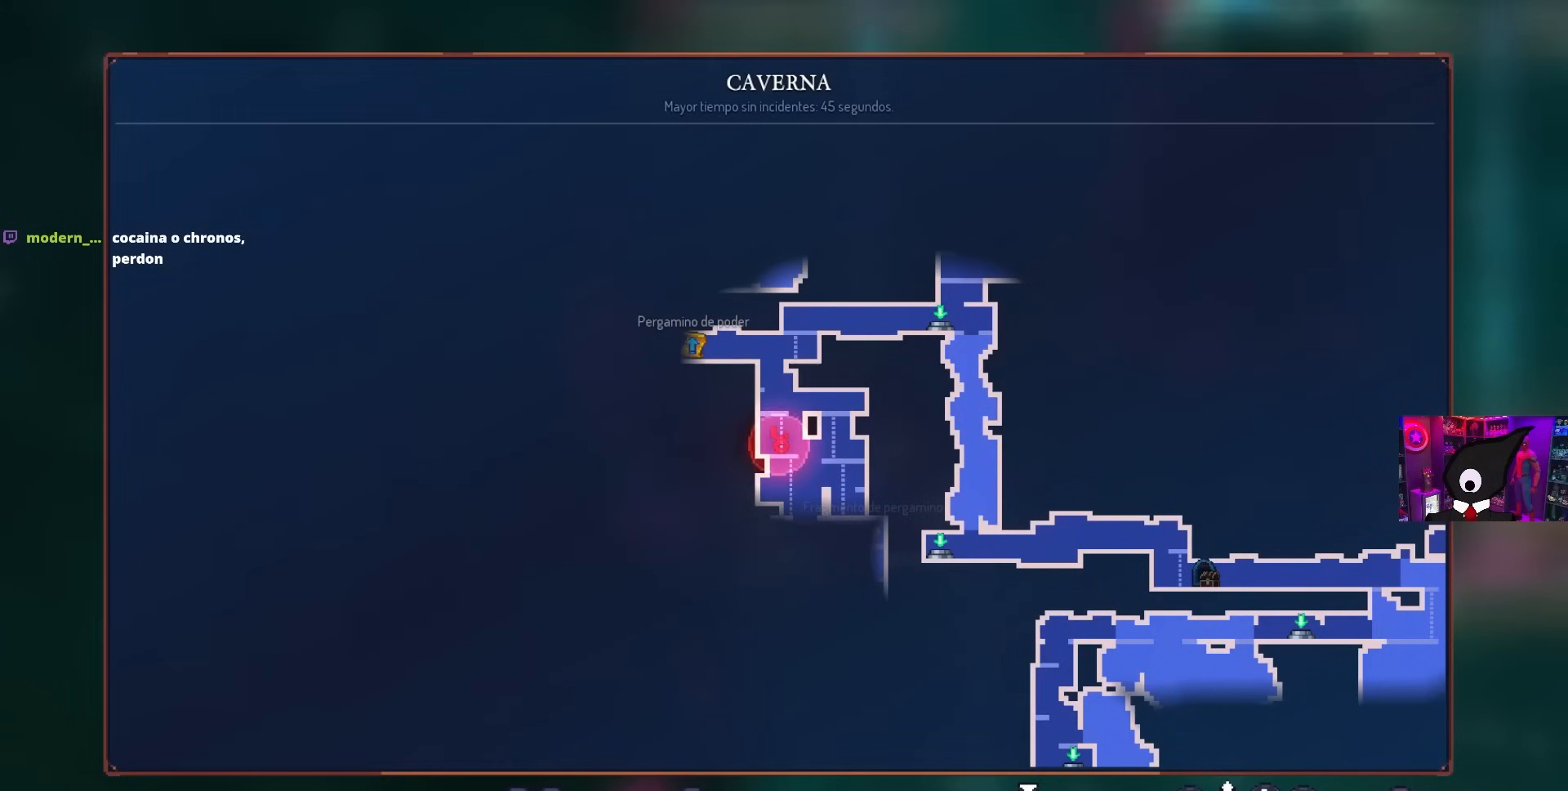
{"buttons": [], "left_stick": "center", "right_stick": "center", "events": []}
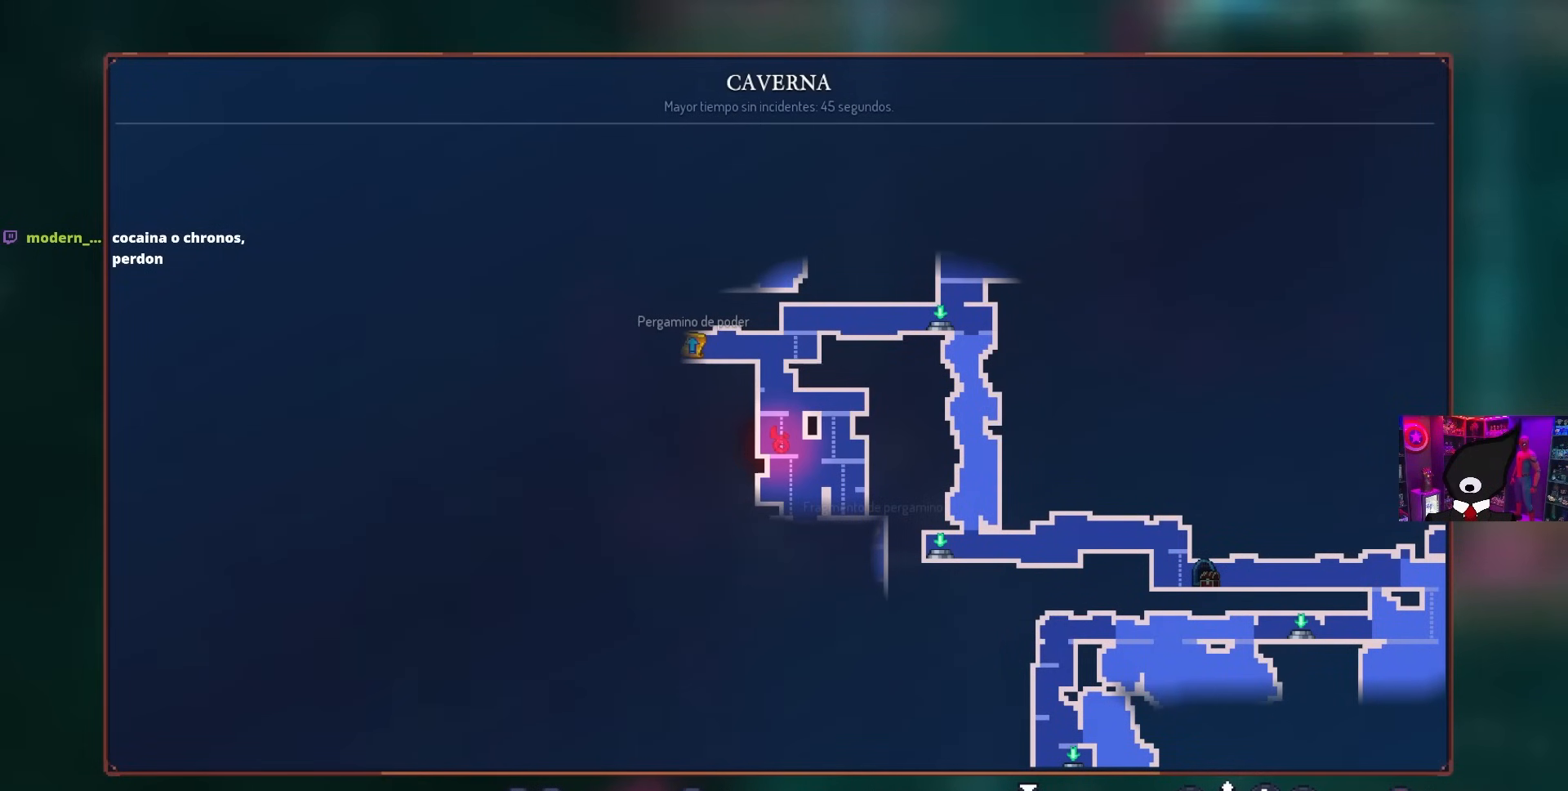
{"buttons": [], "left_stick": "center", "right_stick": "center", "events": []}
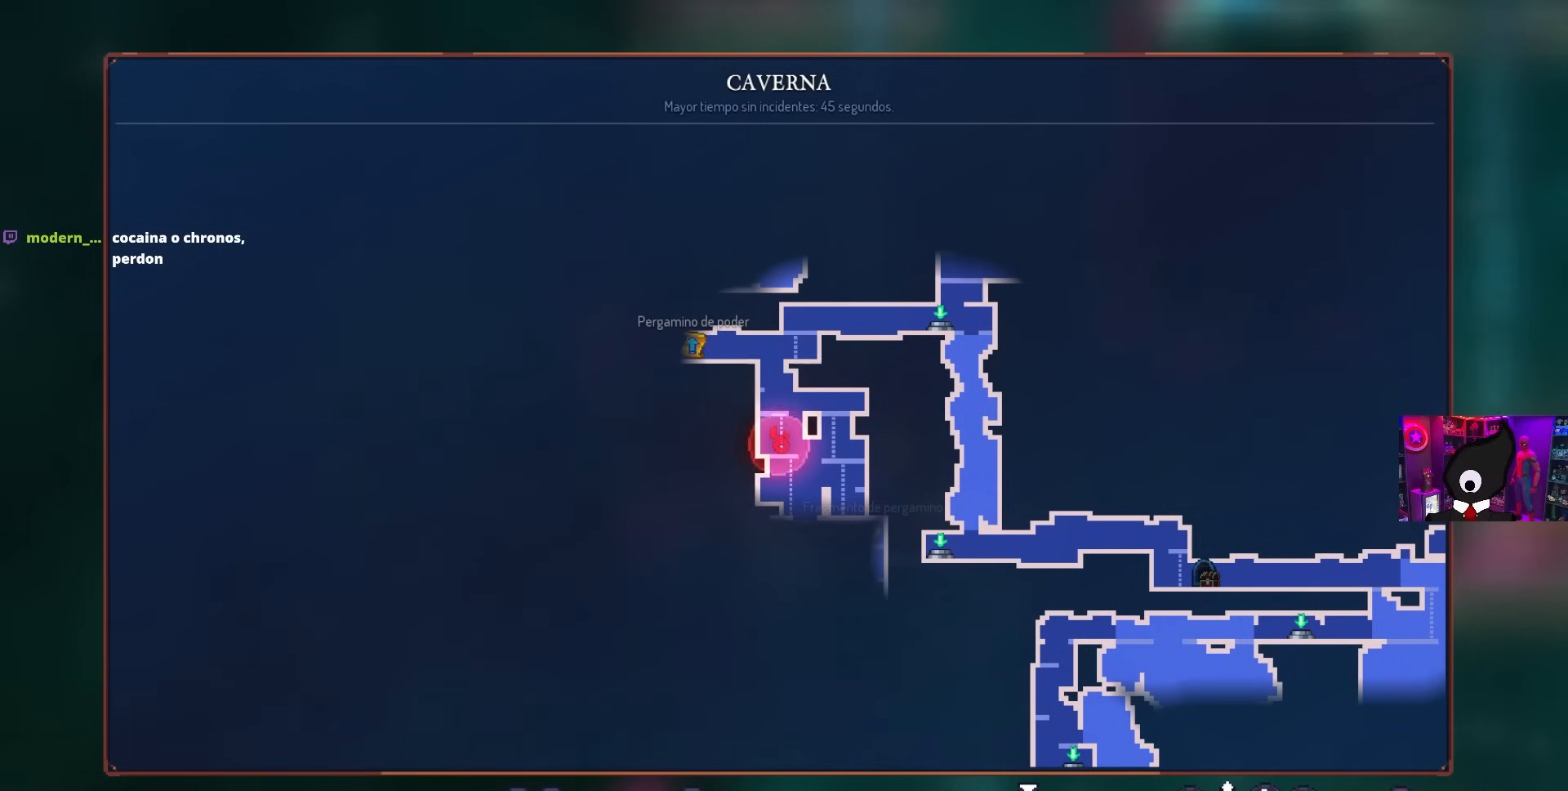
{"buttons": [], "left_stick": "center", "right_stick": "center", "events": [[367, "CIRCLE", "down"], [467, "CIRCLE", "up"]]}
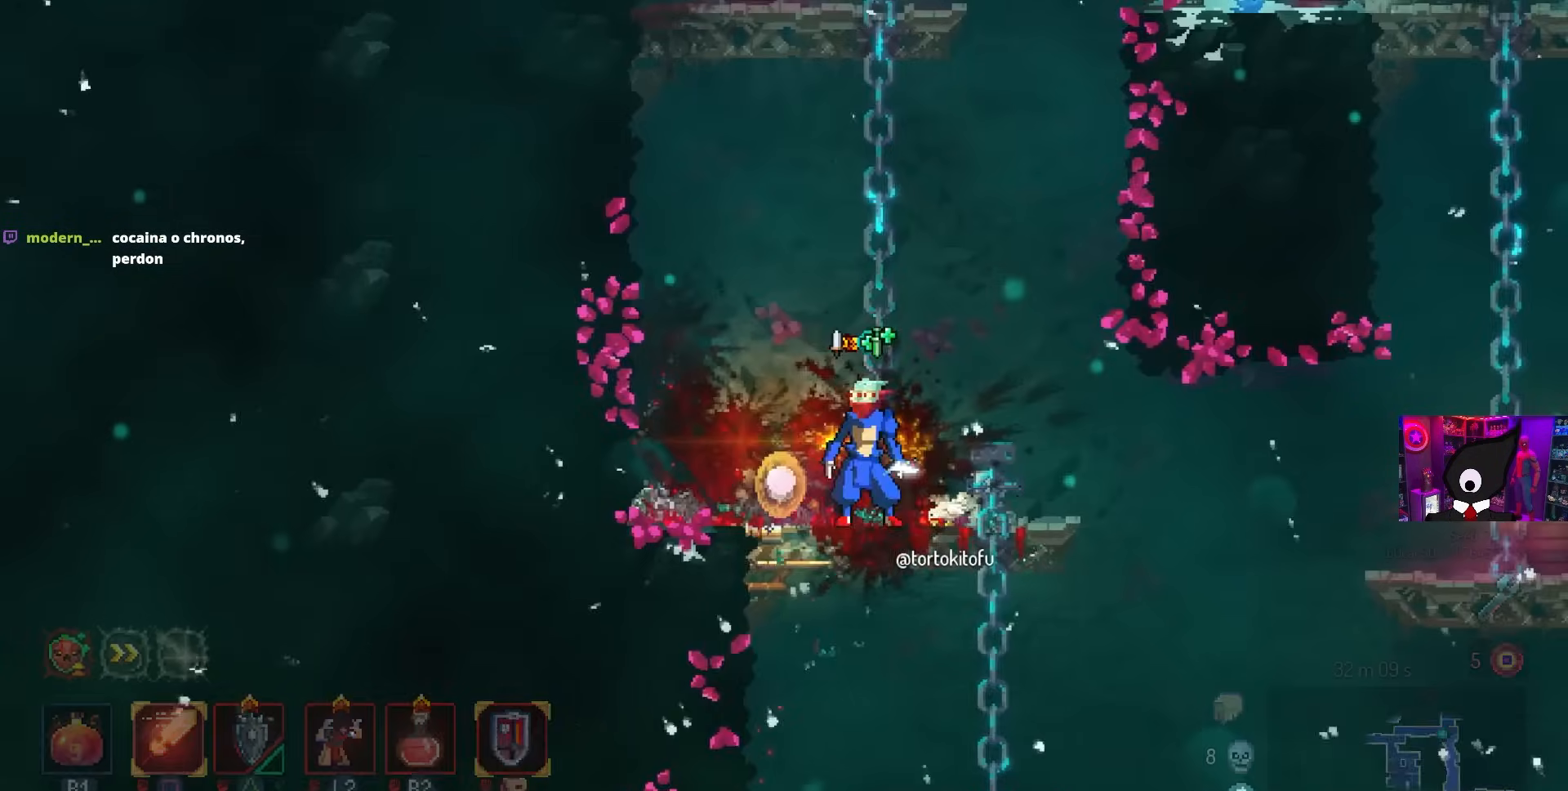
{"buttons": ["DPAD_RIGHT"], "left_stick": "center", "right_stick": "center", "events": [[117, "CROSS", "down"], [150, "DPAD_RIGHT", "down"], [233, "CROSS", "up"], [233, "DPAD_RIGHT", "up"], [333, "CROSS", "down"], [367, "DPAD_RIGHT", "down"], [400, "CROSS", "up"]]}